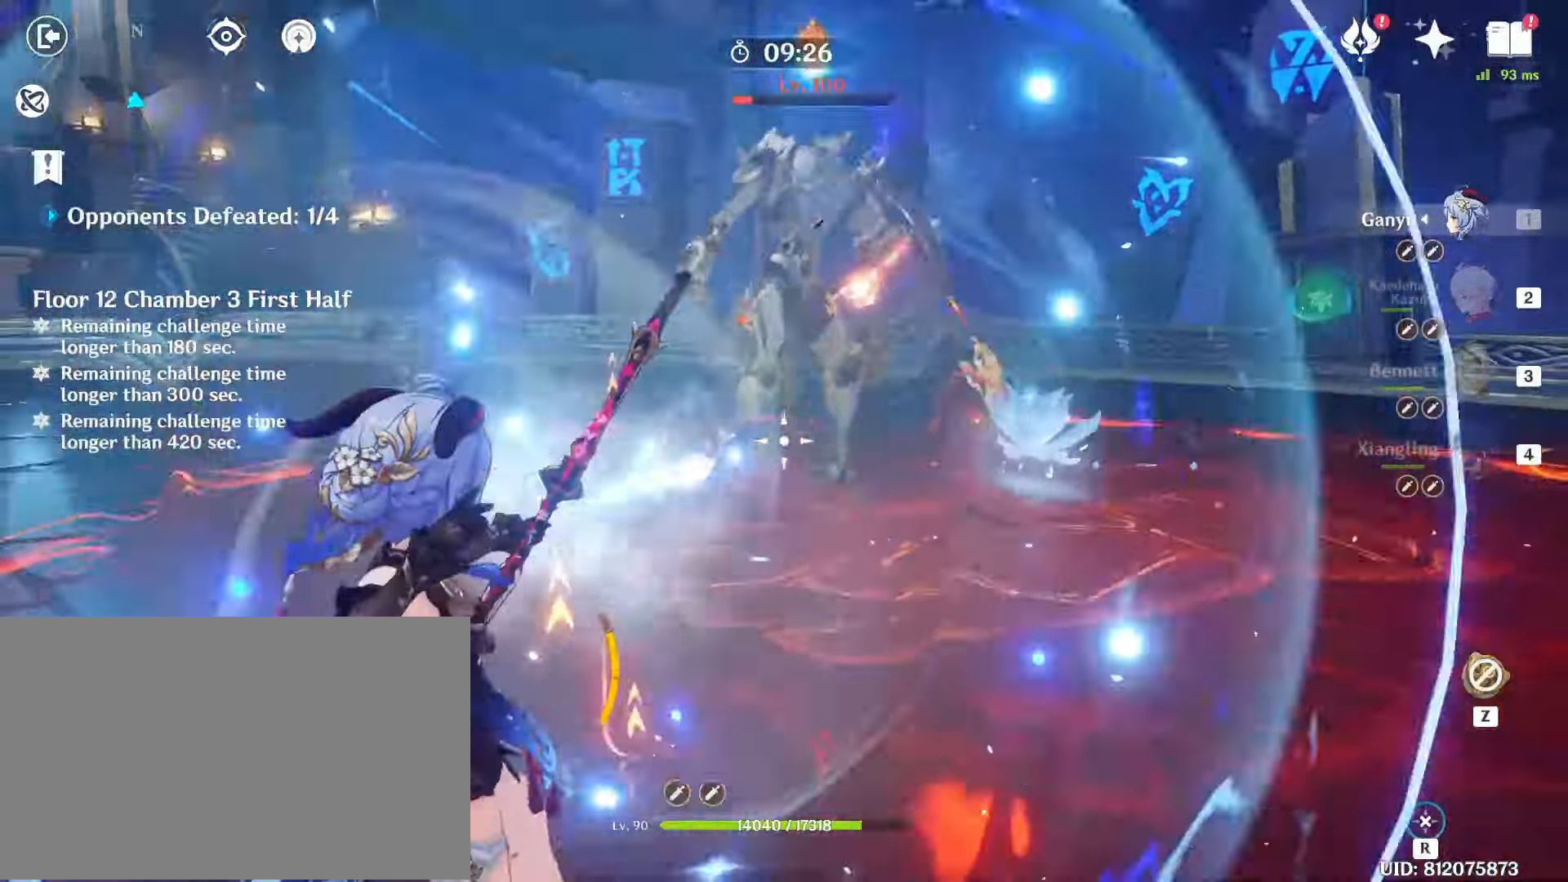
Gameplay with keyboard and mouse; each line is a JSON object with the keys and mouse buttons held at the frame after it. "events" lists presses ("down") and releases ("up") of "1", "2", "3", "4", "5", "a", "alt", "b", "c", "ctrl", "d", "e", "f", "g", "q", "r", "s", "shift", "space", "t", "tab", "tilde", "v", "w", "x", "z", "mouse_left", "mouse_wheel", "mouse_right", "mouse_mb4" and "mouse_mb5" between this image and that frame as [ms after this image, input, new state], when the widget could be followed in between. "mouse_left", "mouse_wheel", "mouse_right", "mouse_mb4", "mouse_mb5" = the "left", "wheel", "right", "mb4", "mb5" buttons of the "mouse" list. No other keys are recorded. "wheel" means that the mouse wheel is clicked or scrolled. Mouse movement is not recorded.
{"keys": ["a"], "mouse": ["left"], "events": [[200, "mouse_left", "down"], [283, "w", "up"], [483, "a", "down"]]}
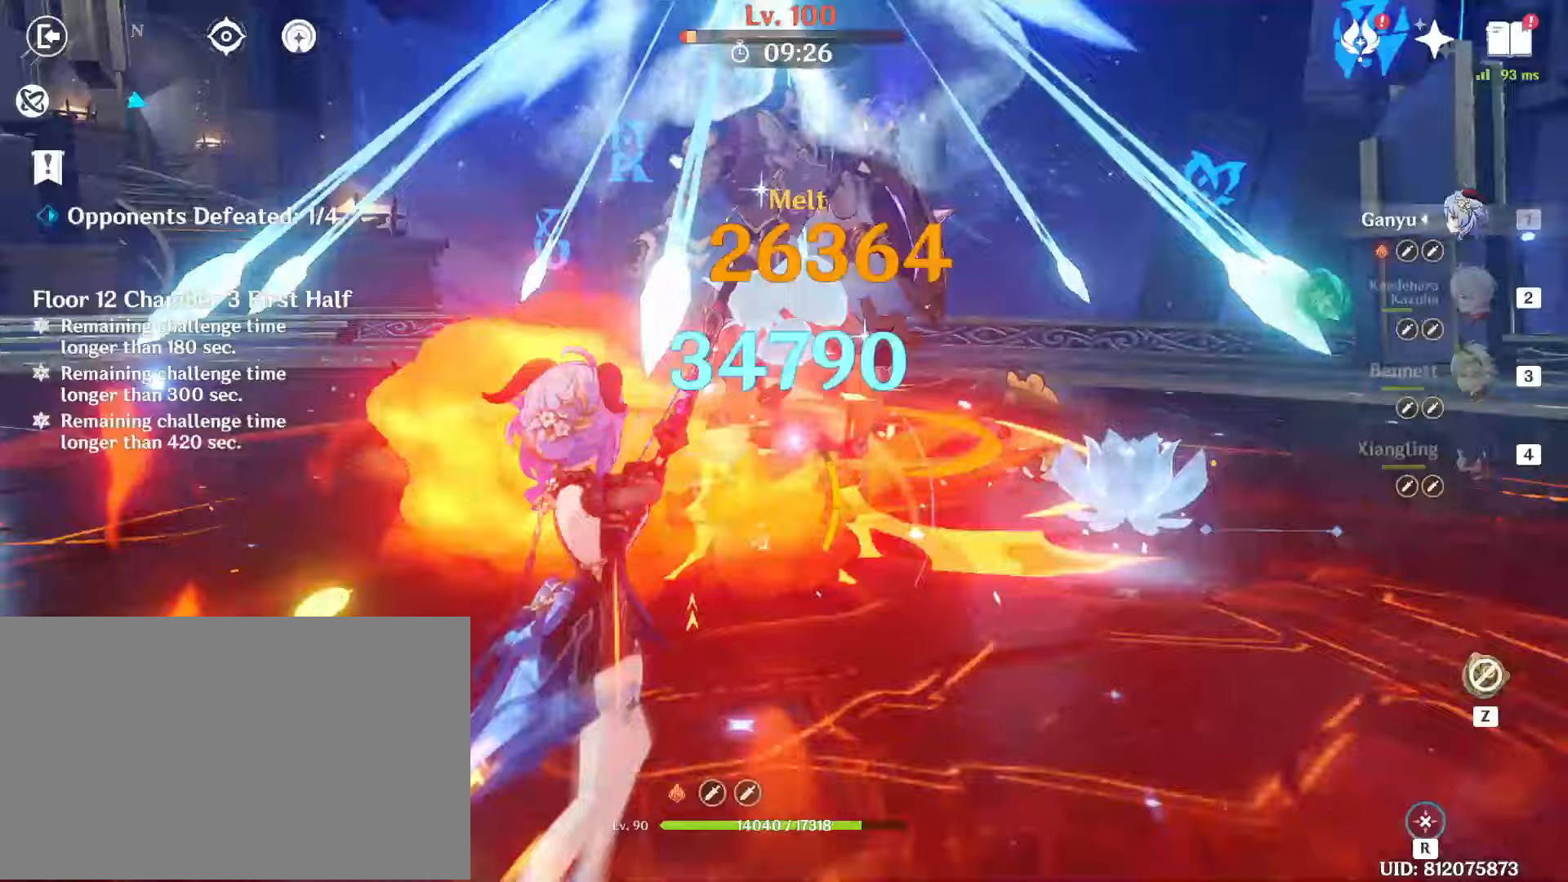
{"keys": ["a"], "mouse": ["left"]}
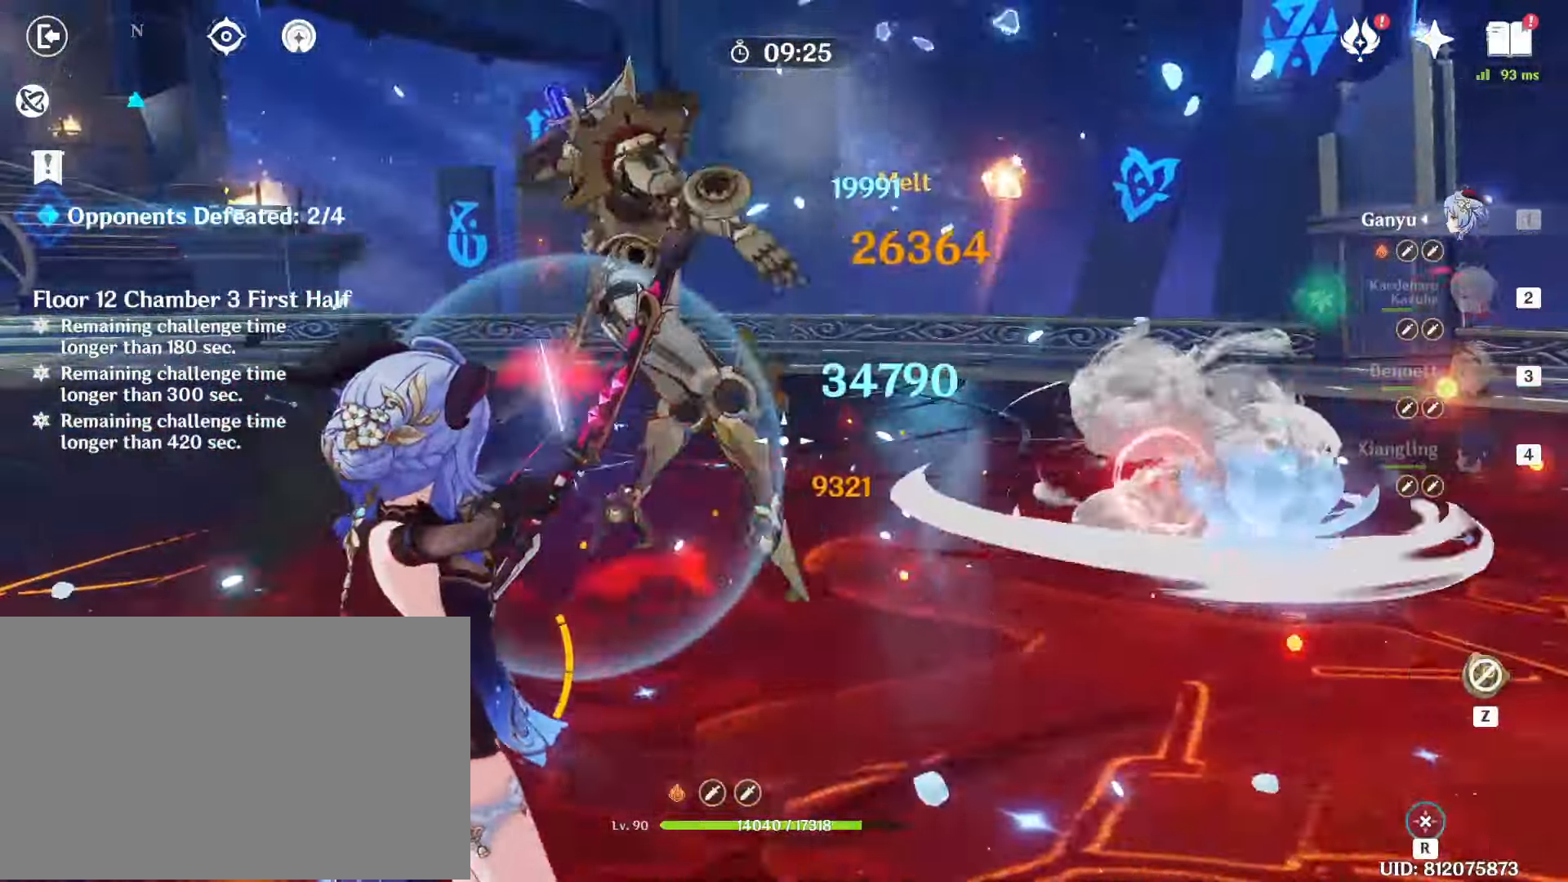
{"keys": ["a"], "mouse": ["left"], "events": []}
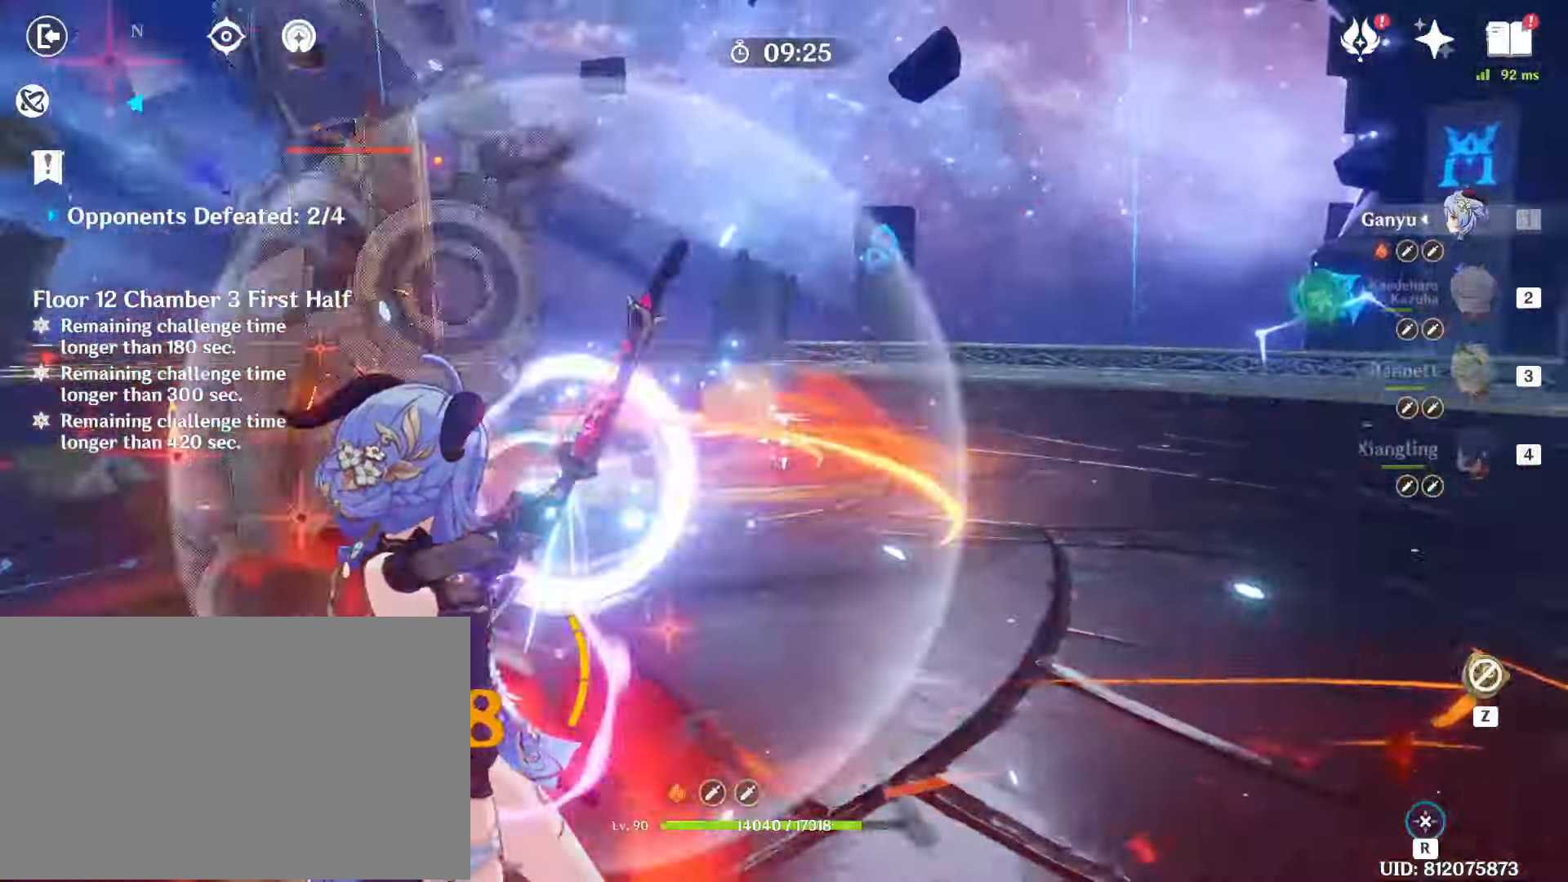
{"keys": ["d"], "mouse": ["left"], "events": [[17, "a", "up"], [150, "s", "down"], [250, "s", "up"], [383, "d", "down"]]}
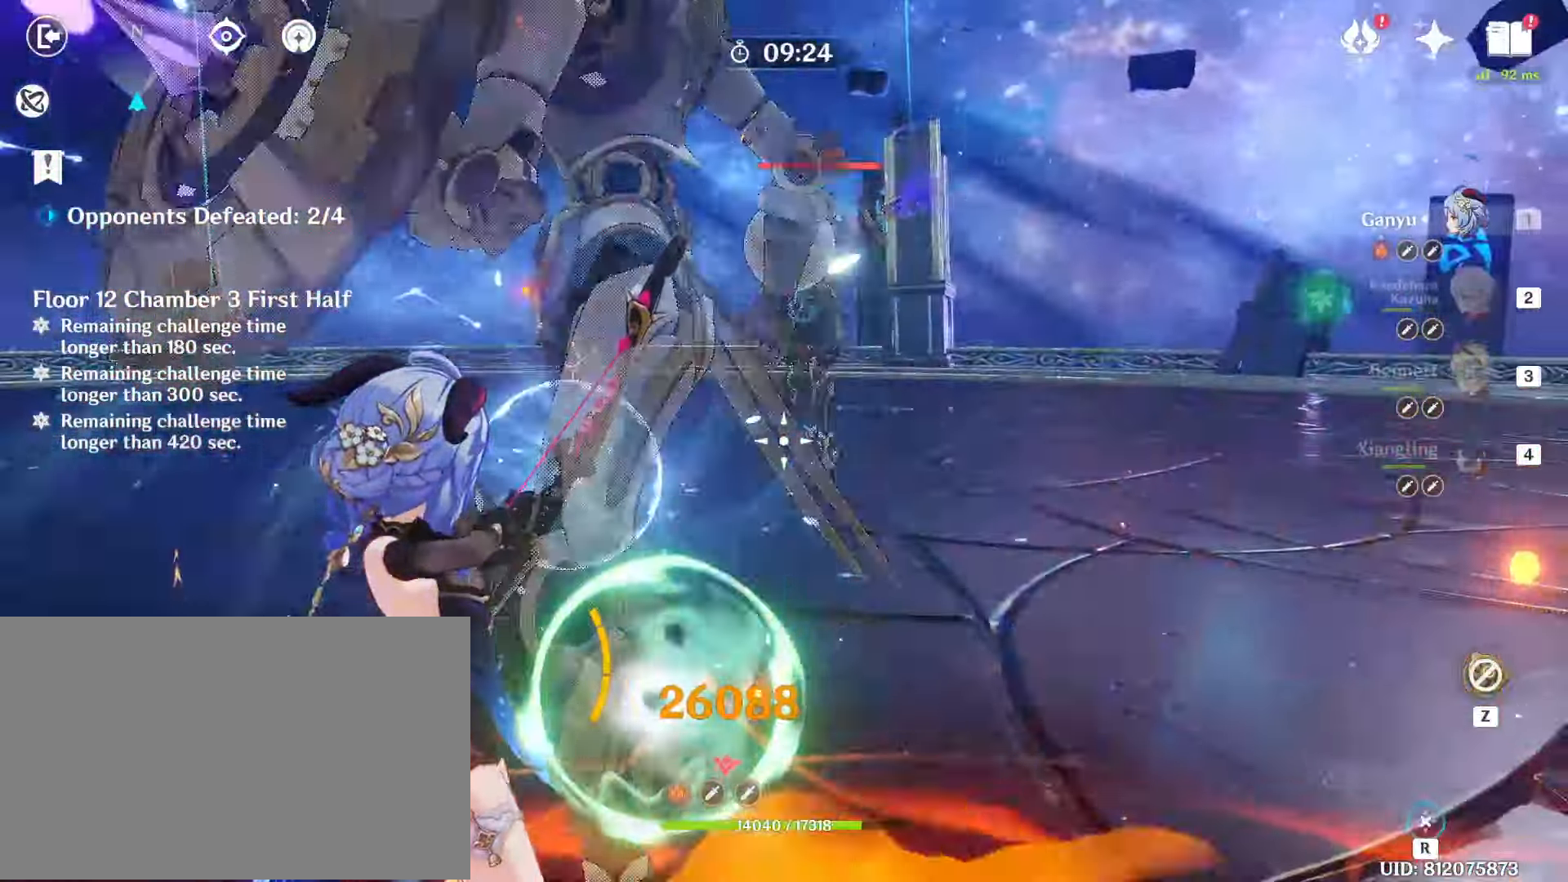
{"keys": ["a", "s"], "mouse": [], "events": [[67, "s", "down"], [117, "d", "up"], [317, "mouse_left", "up"], [500, "a", "down"]]}
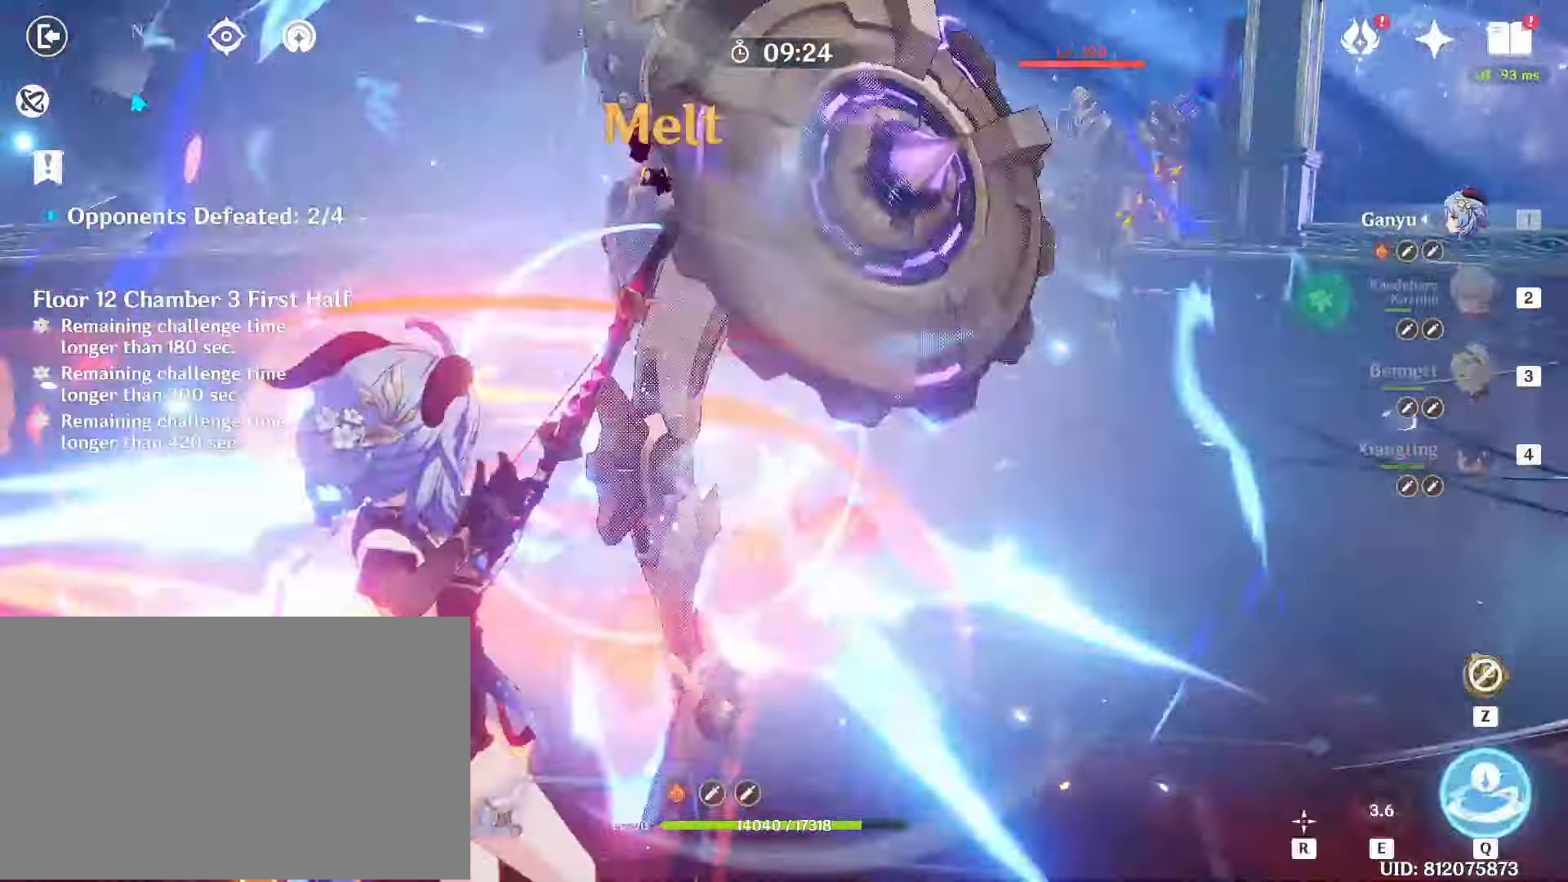
{"keys": [], "mouse": ["left"]}
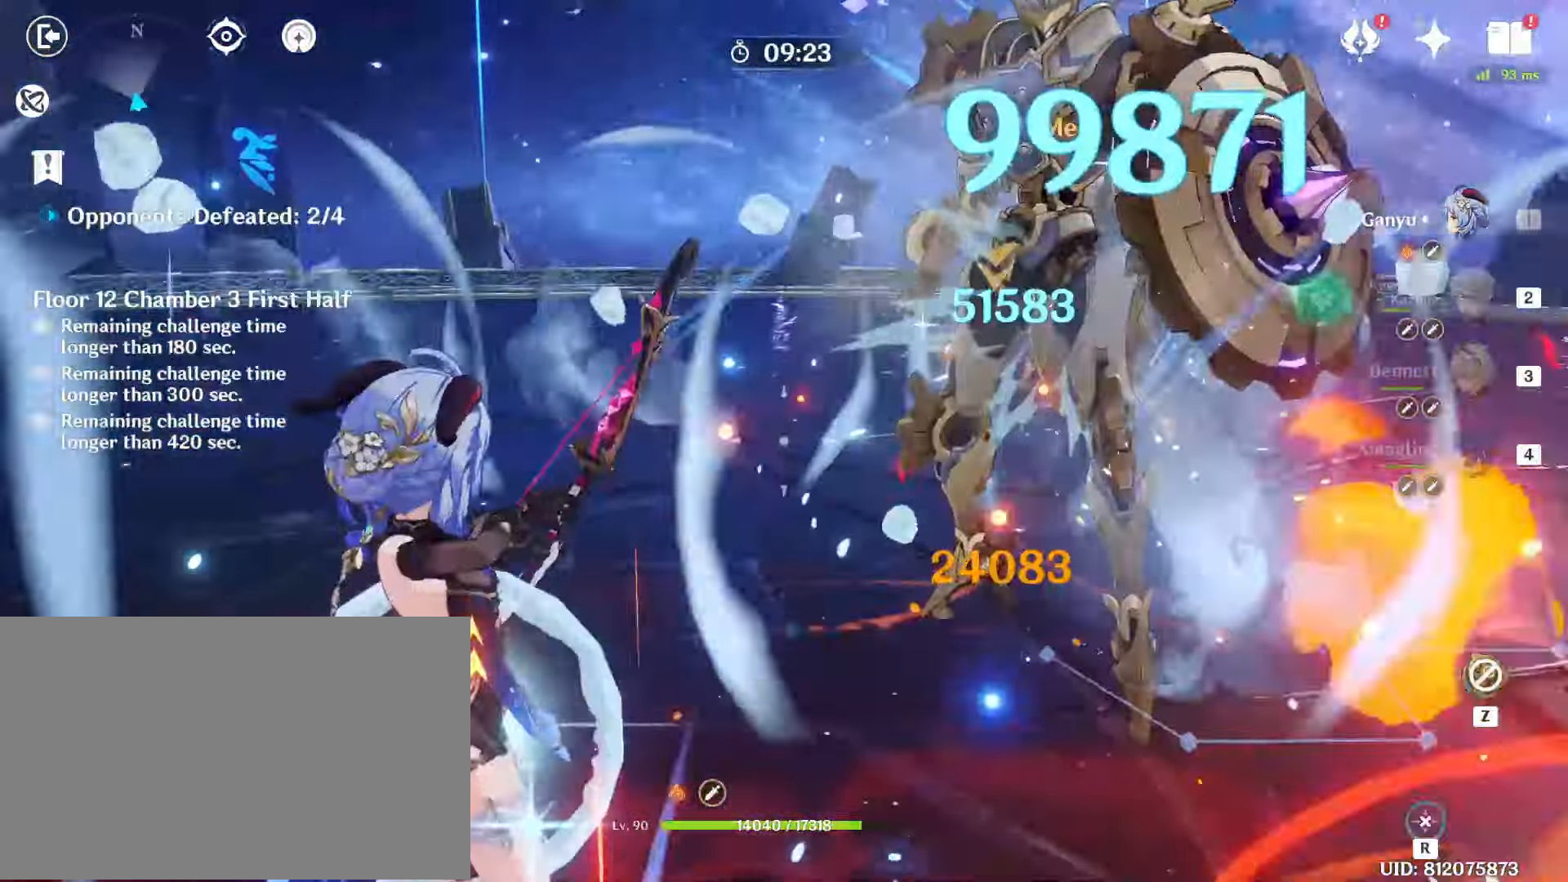
{"keys": ["s"], "mouse": ["left"], "events": [[250, "s", "down"]]}
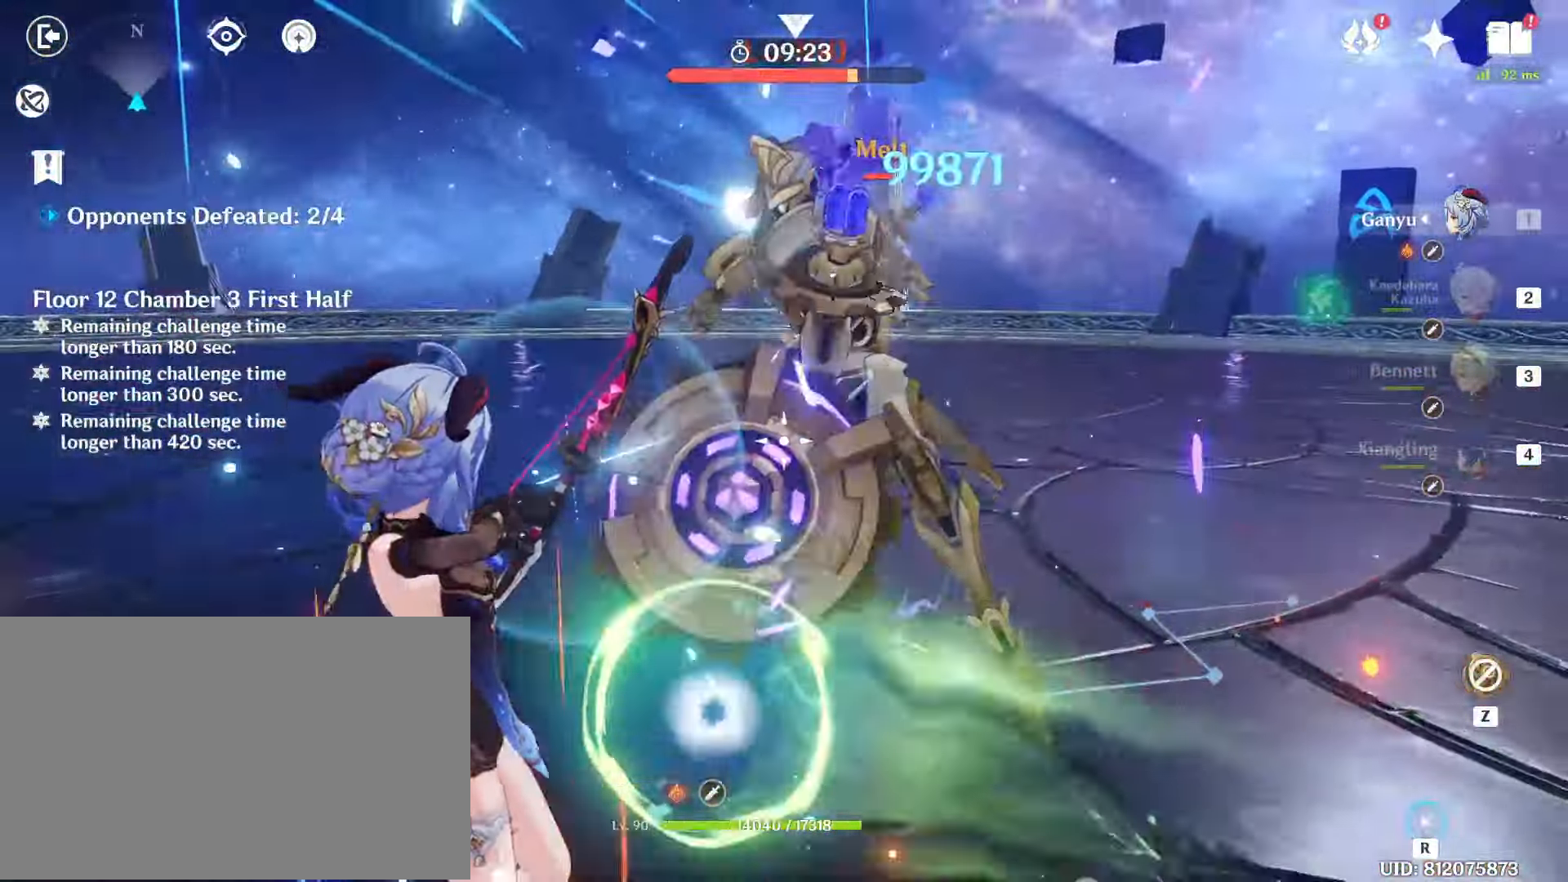
{"keys": [], "mouse": ["left"], "events": [[33, "d", "down"], [300, "s", "up"], [350, "d", "up"]]}
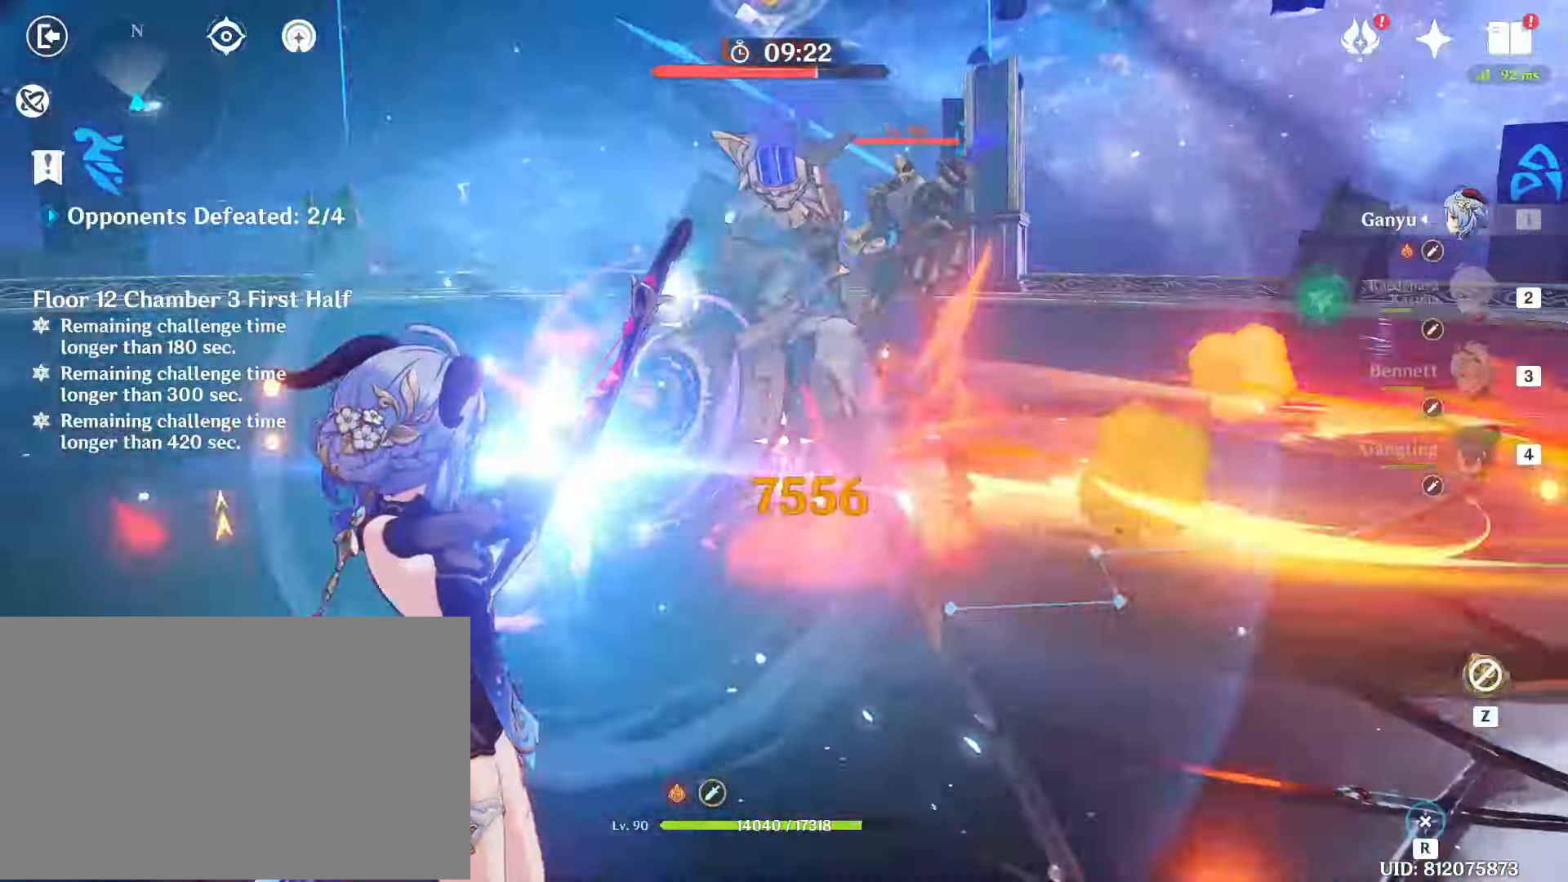
{"keys": ["w"], "mouse": ["left"], "events": [[233, "w", "down"]]}
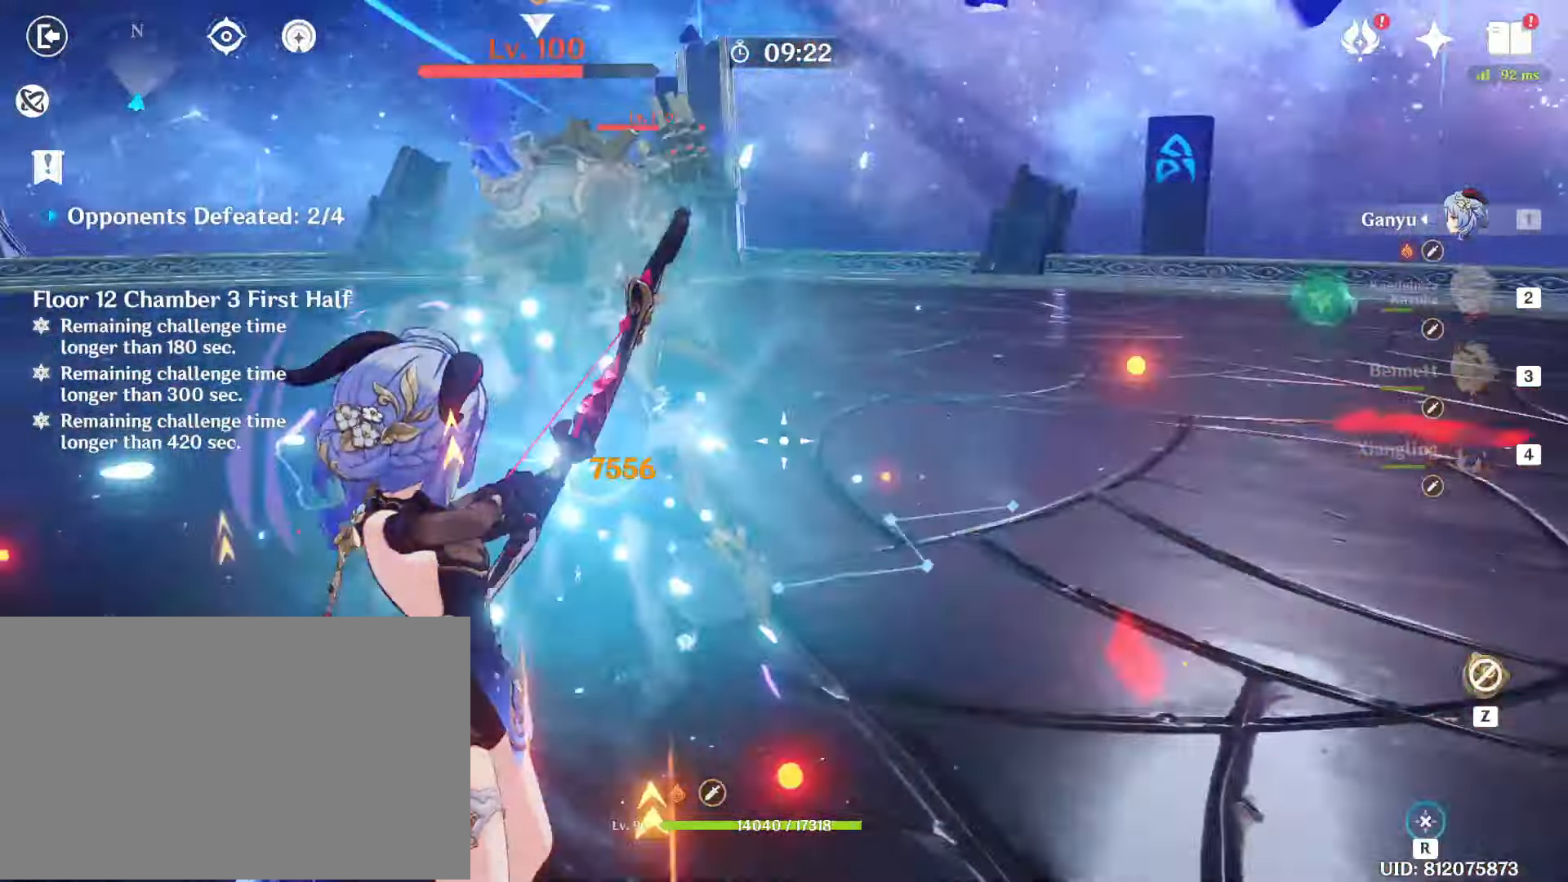
{"keys": ["w"], "mouse": [], "events": [[17, "d", "down"], [83, "mouse_left", "up"], [300, "d", "up"], [300, "shift", "down"], [433, "shift", "up"]]}
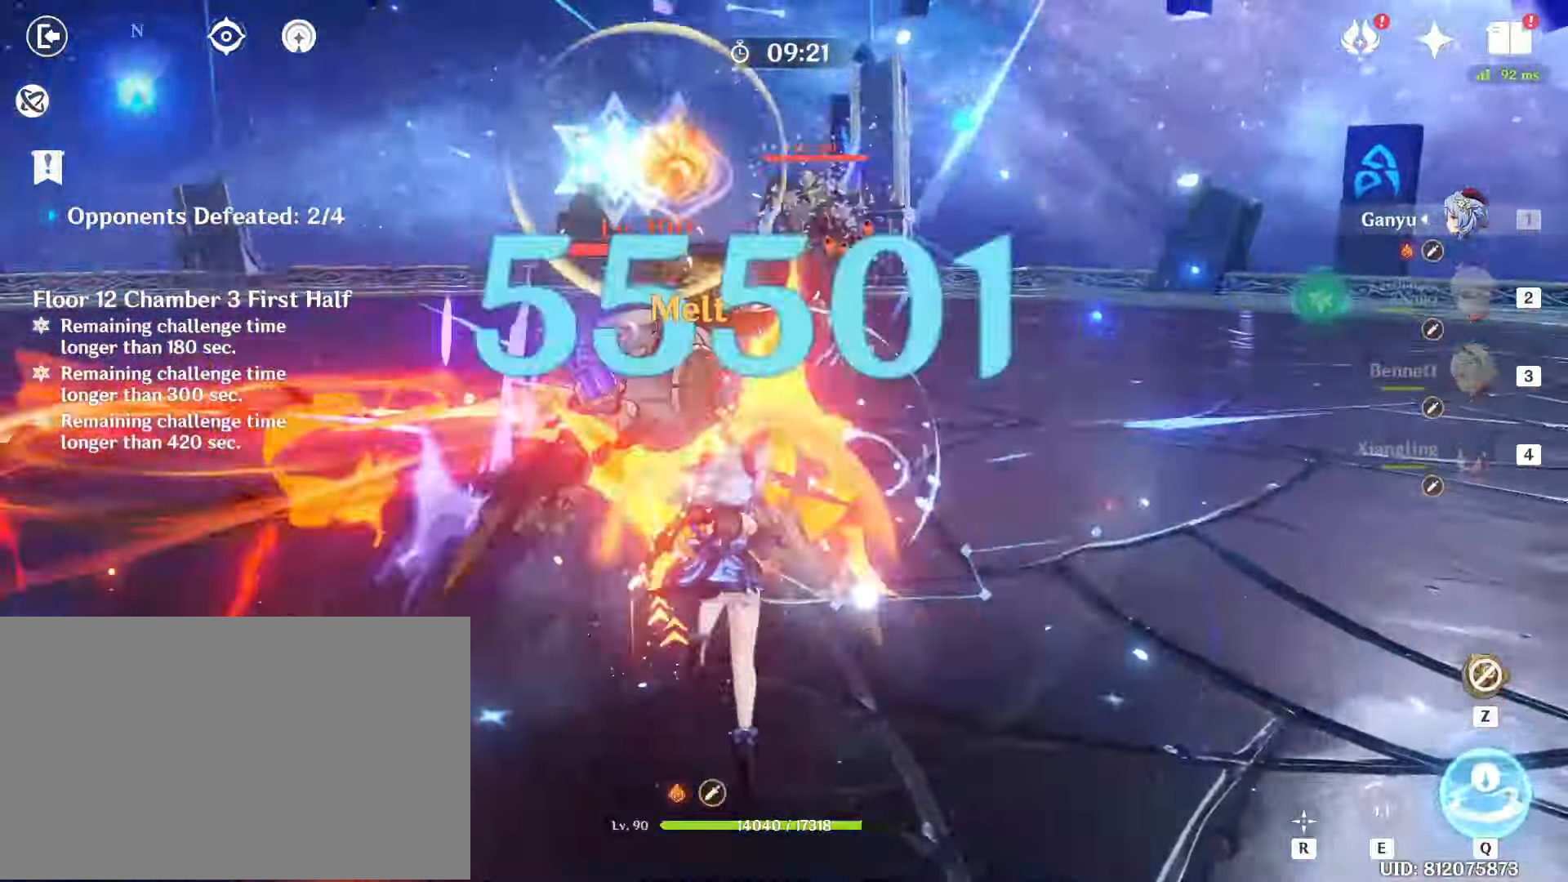
{"keys": ["w"], "mouse": [], "events": [[33, "shift", "down"], [67, "shift", "up"], [317, "2", "down"], [383, "2", "up"]]}
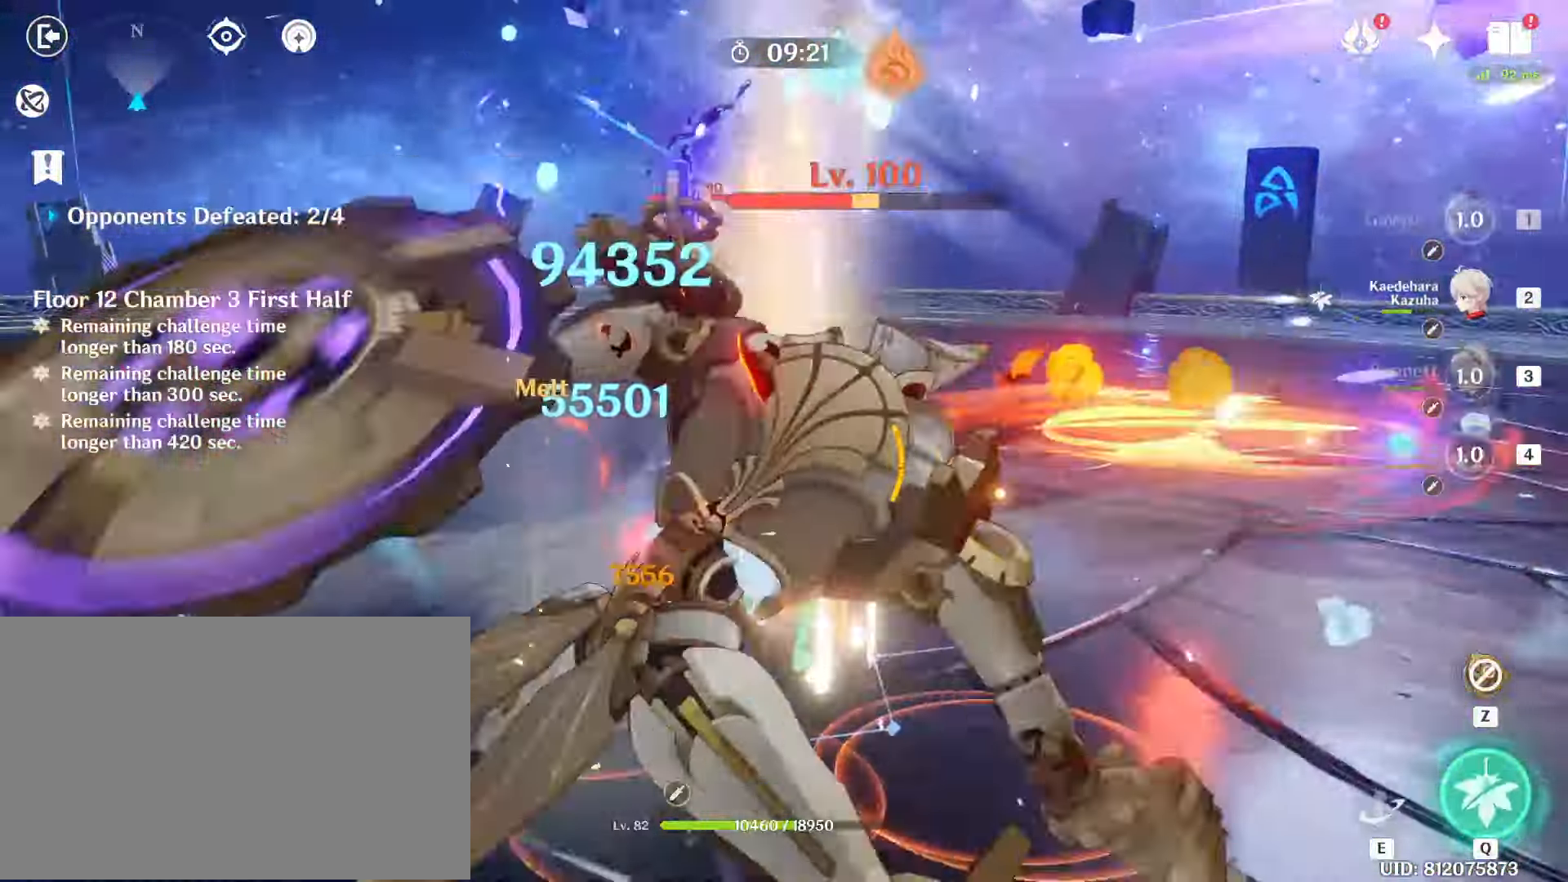
{"keys": ["a"], "mouse": [], "events": [[133, "shift", "down"], [233, "shift", "up"], [333, "a", "down"], [367, "w", "up"]]}
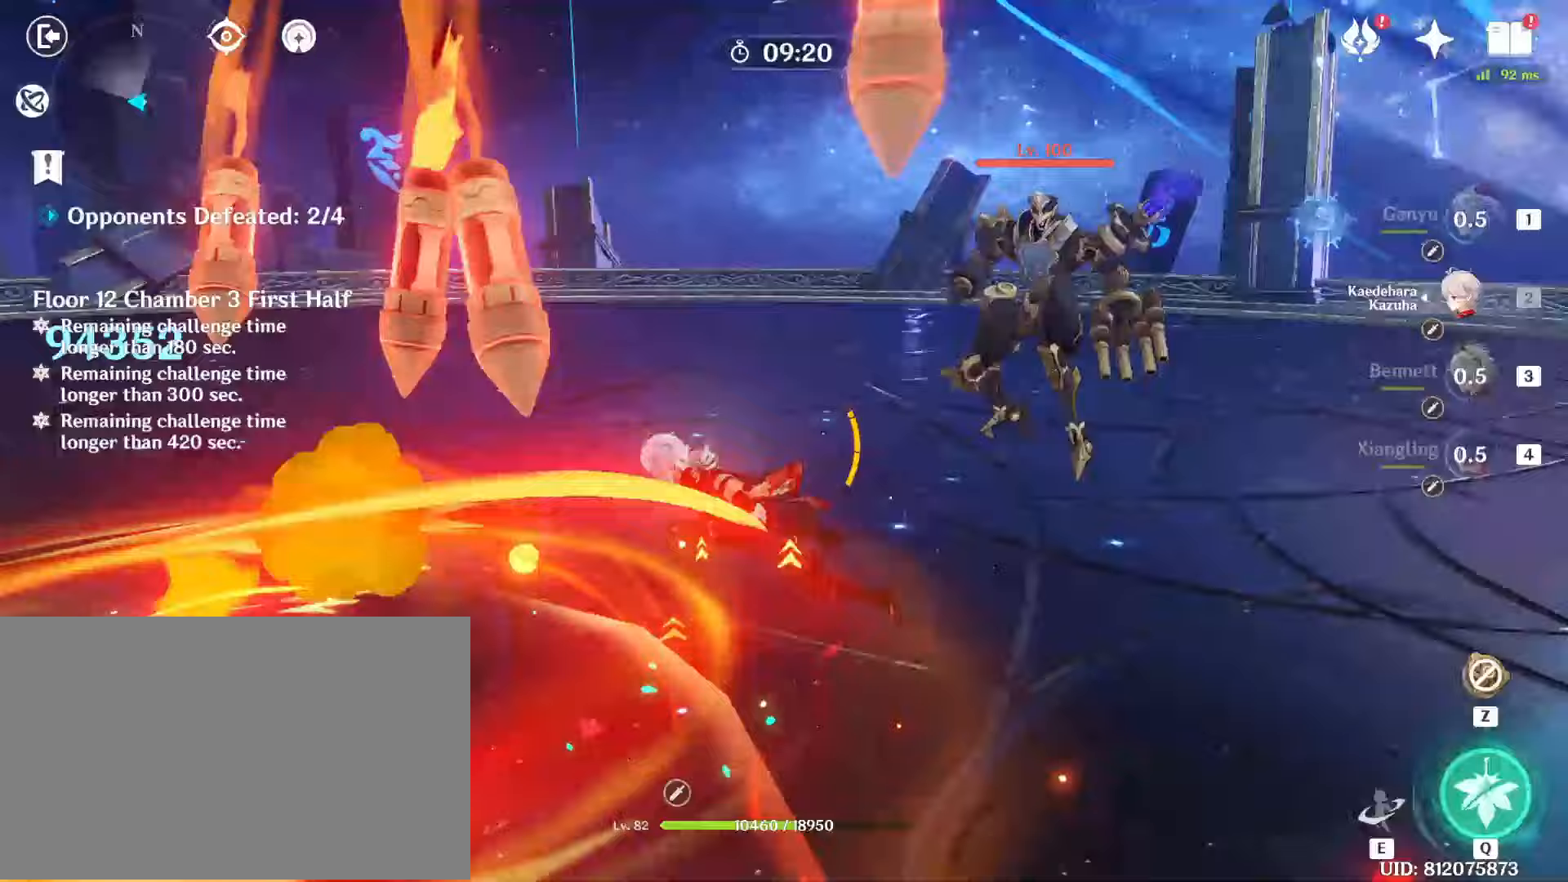
{"keys": ["e"], "mouse": [], "events": [[50, "e", "down"], [150, "a", "up"]]}
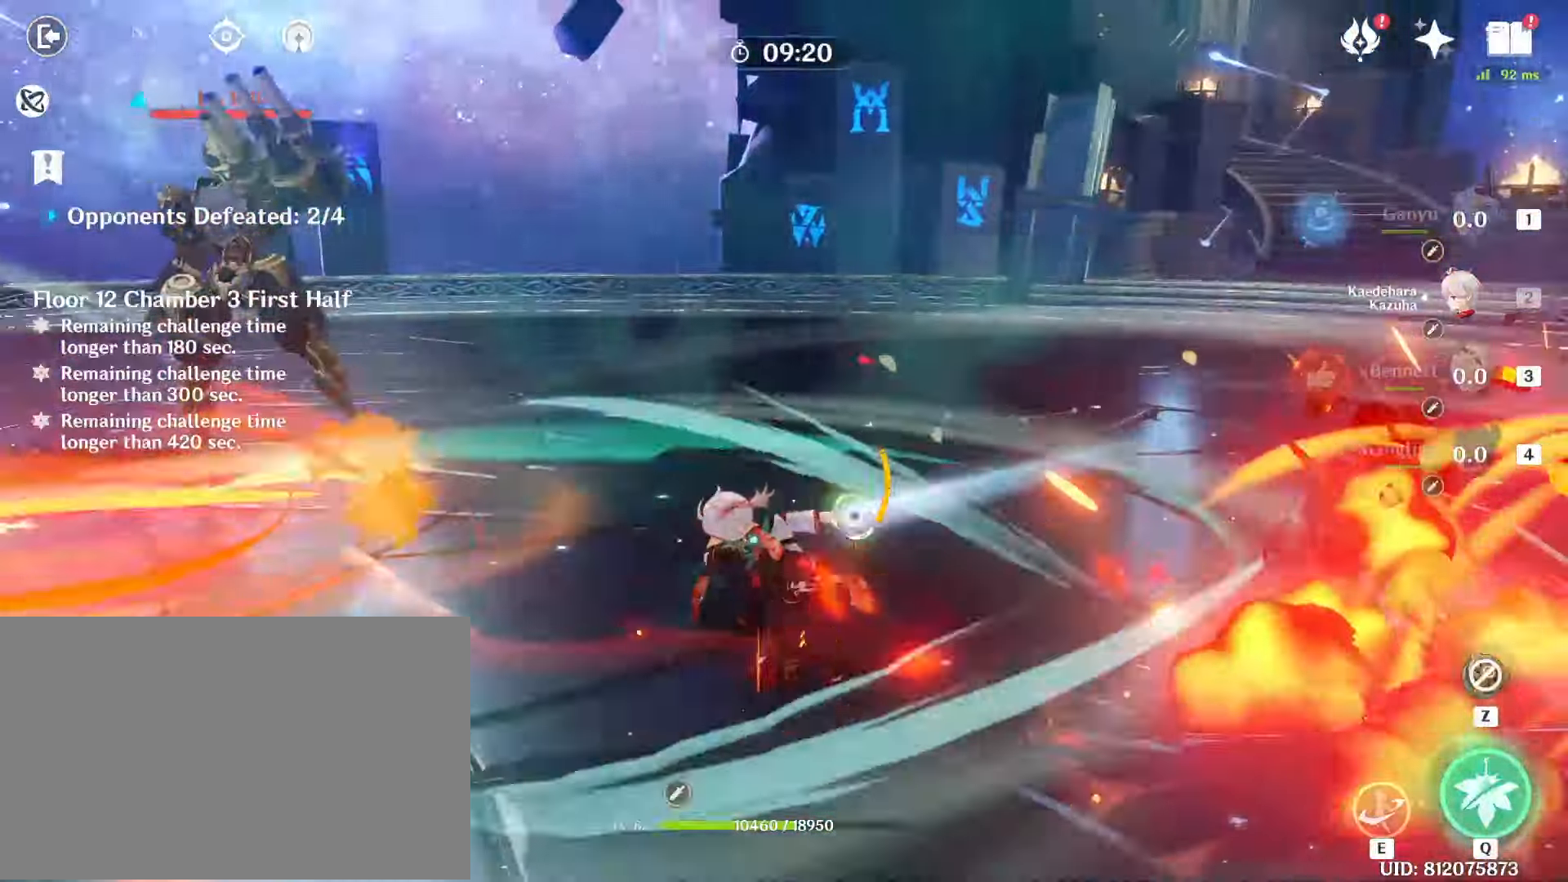
{"keys": [], "mouse": [], "events": [[183, "e", "up"], [350, "mouse_left", "down"], [450, "mouse_left", "up"]]}
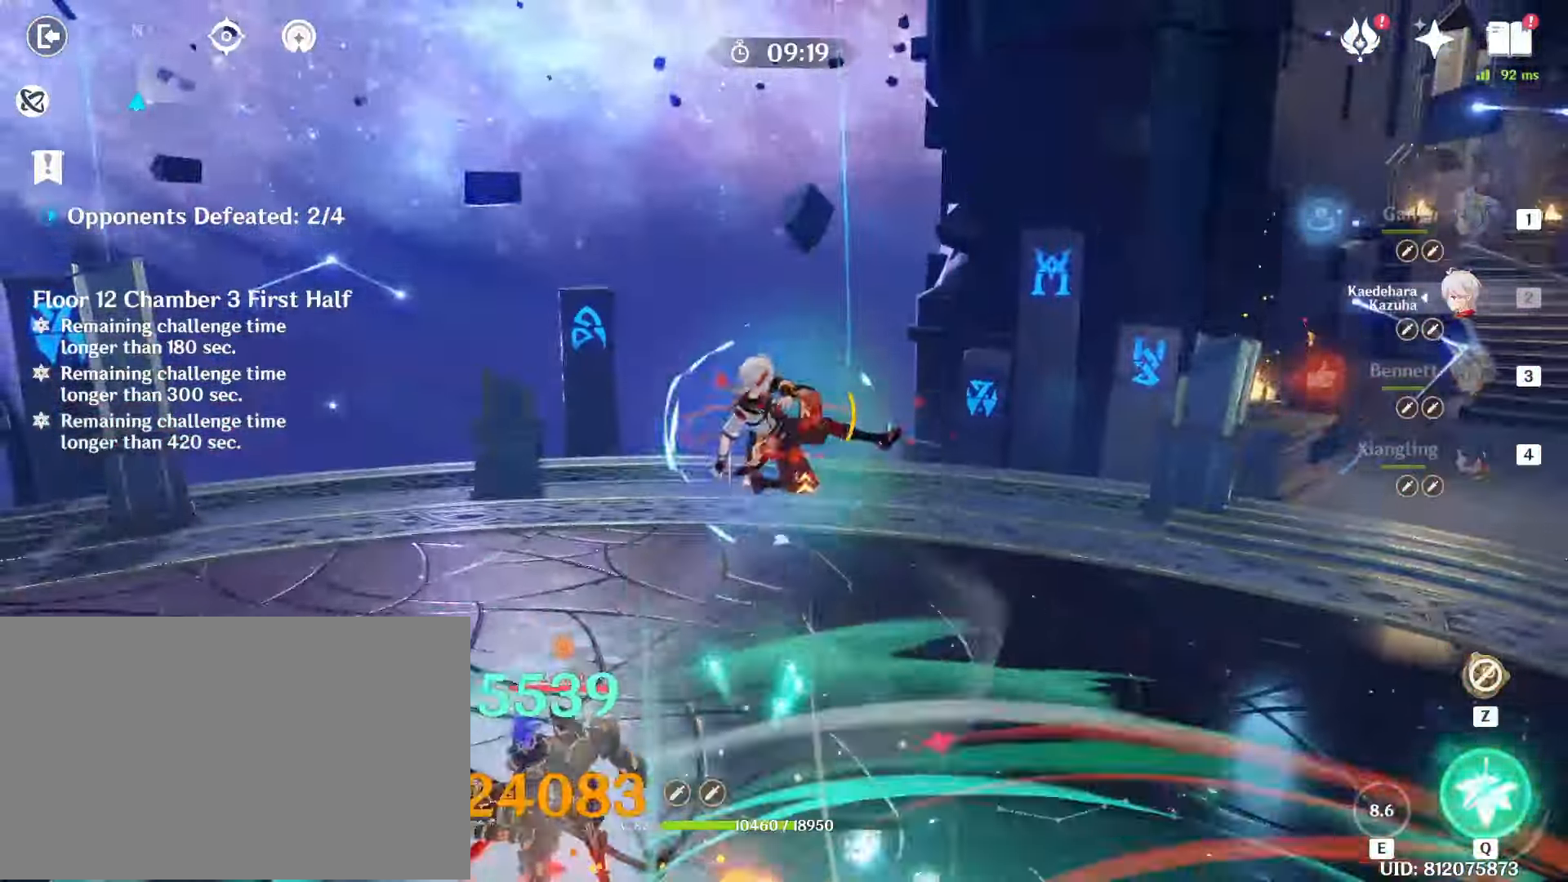
{"keys": [], "mouse": ["left"], "events": [[50, "mouse_left", "down"], [133, "mouse_left", "up"], [233, "mouse_left", "down"], [317, "mouse_left", "up"], [417, "mouse_left", "down"]]}
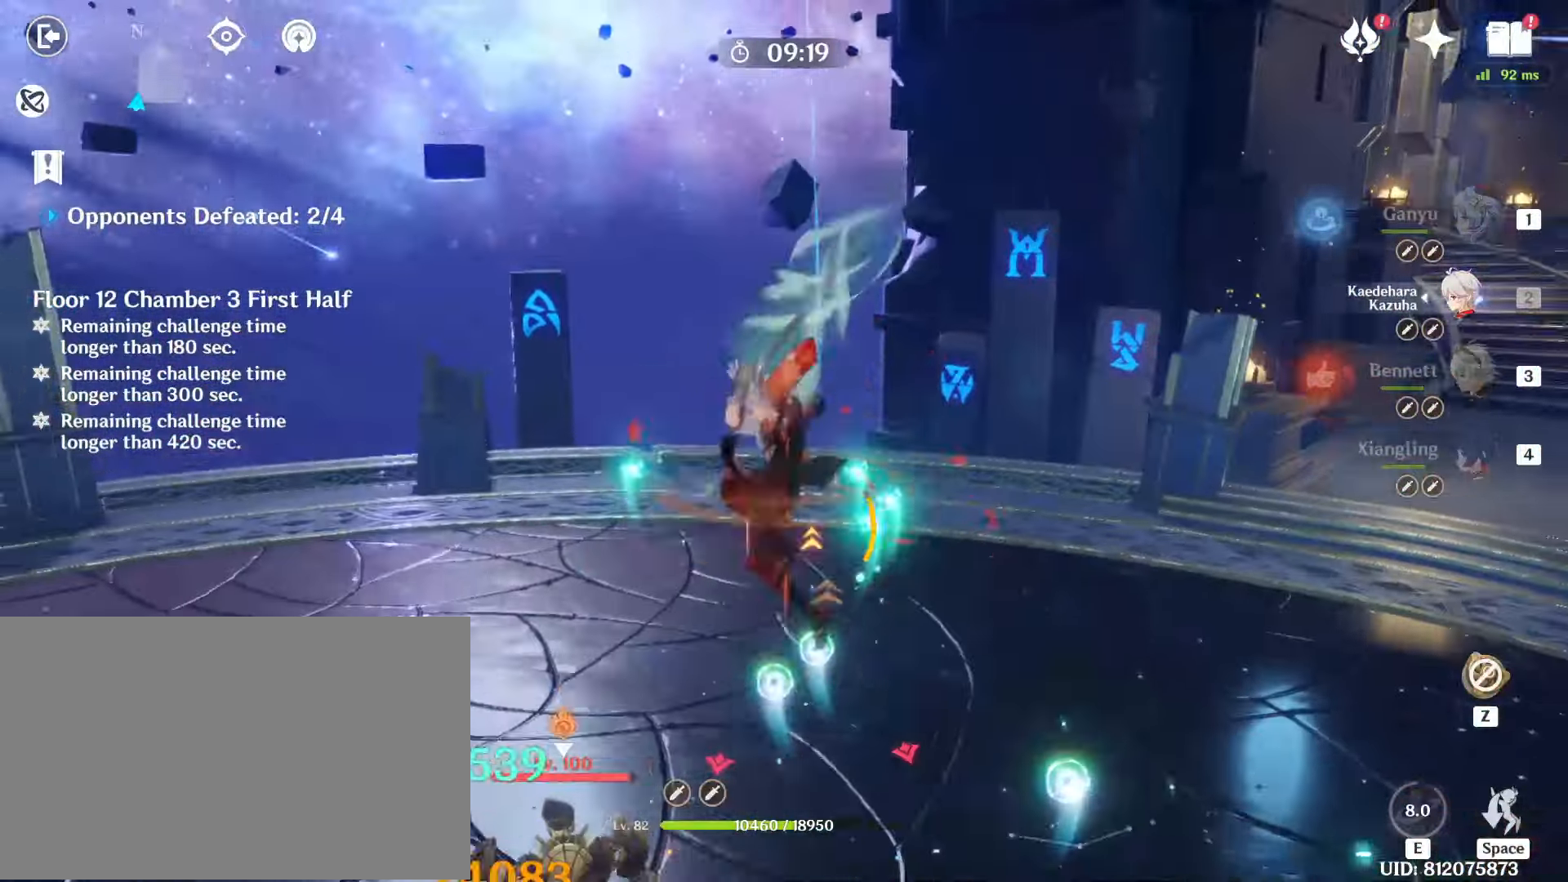
{"keys": [], "mouse": [], "events": [[50, "mouse_left", "up"], [100, "mouse_left", "down"], [250, "mouse_left", "up"], [333, "mouse_left", "down"], [467, "mouse_left", "up"]]}
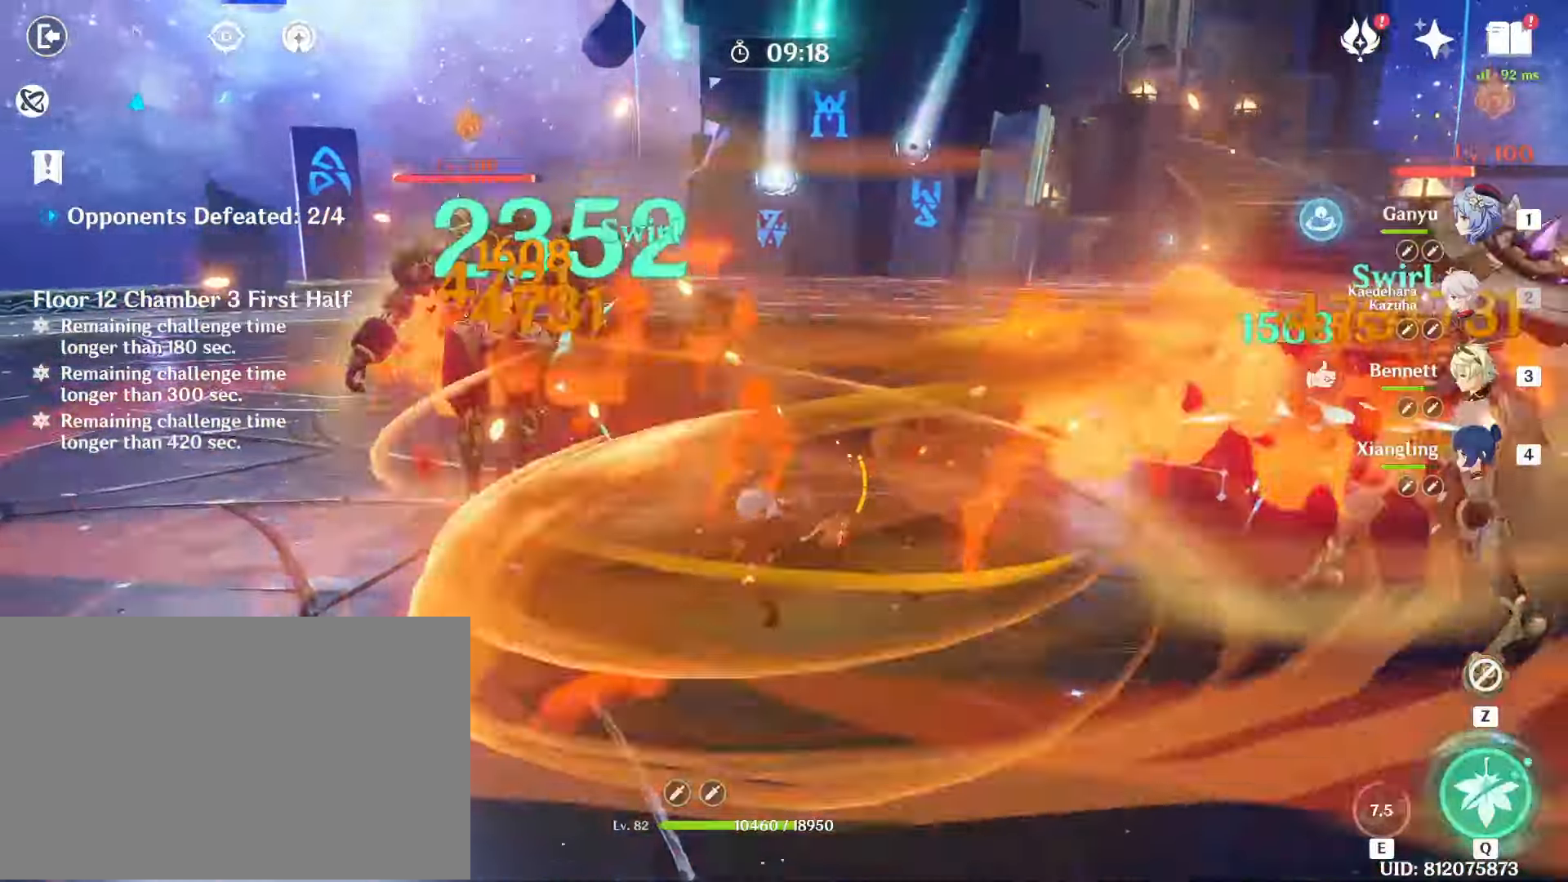
{"keys": [], "mouse": []}
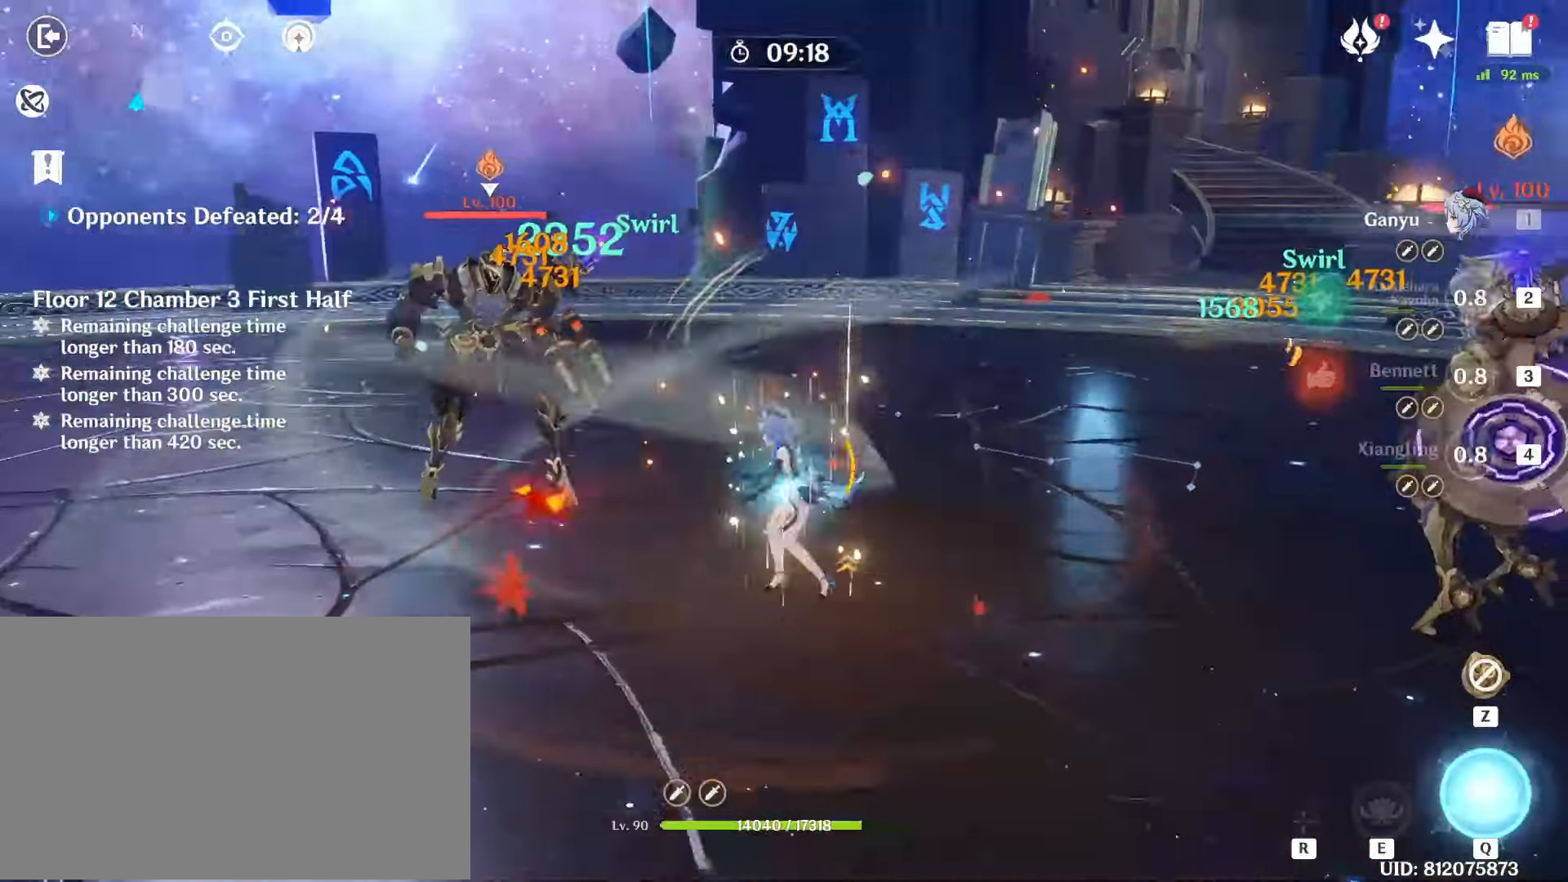
{"keys": ["shift", "w"], "mouse": [], "events": [[50, "a", "down"], [50, "shift", "down"], [183, "w", "down"], [233, "shift", "up"], [317, "a", "up"], [467, "shift", "down"]]}
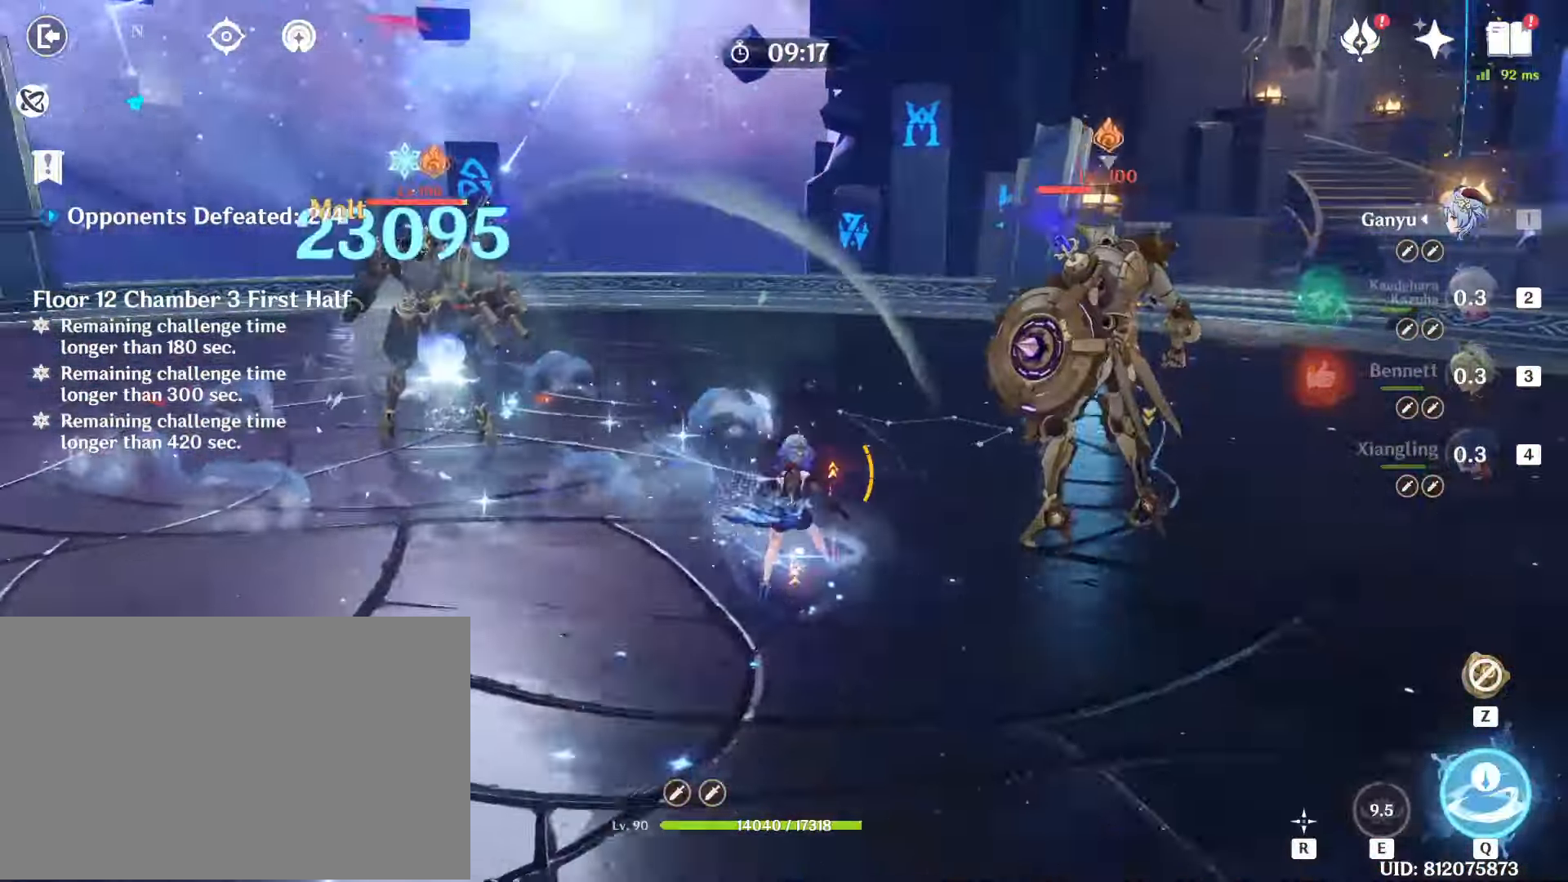
{"keys": ["2", "w"], "mouse": [], "events": [[17, "a", "down"], [50, "a", "up"], [100, "shift", "up"], [433, "2", "down"]]}
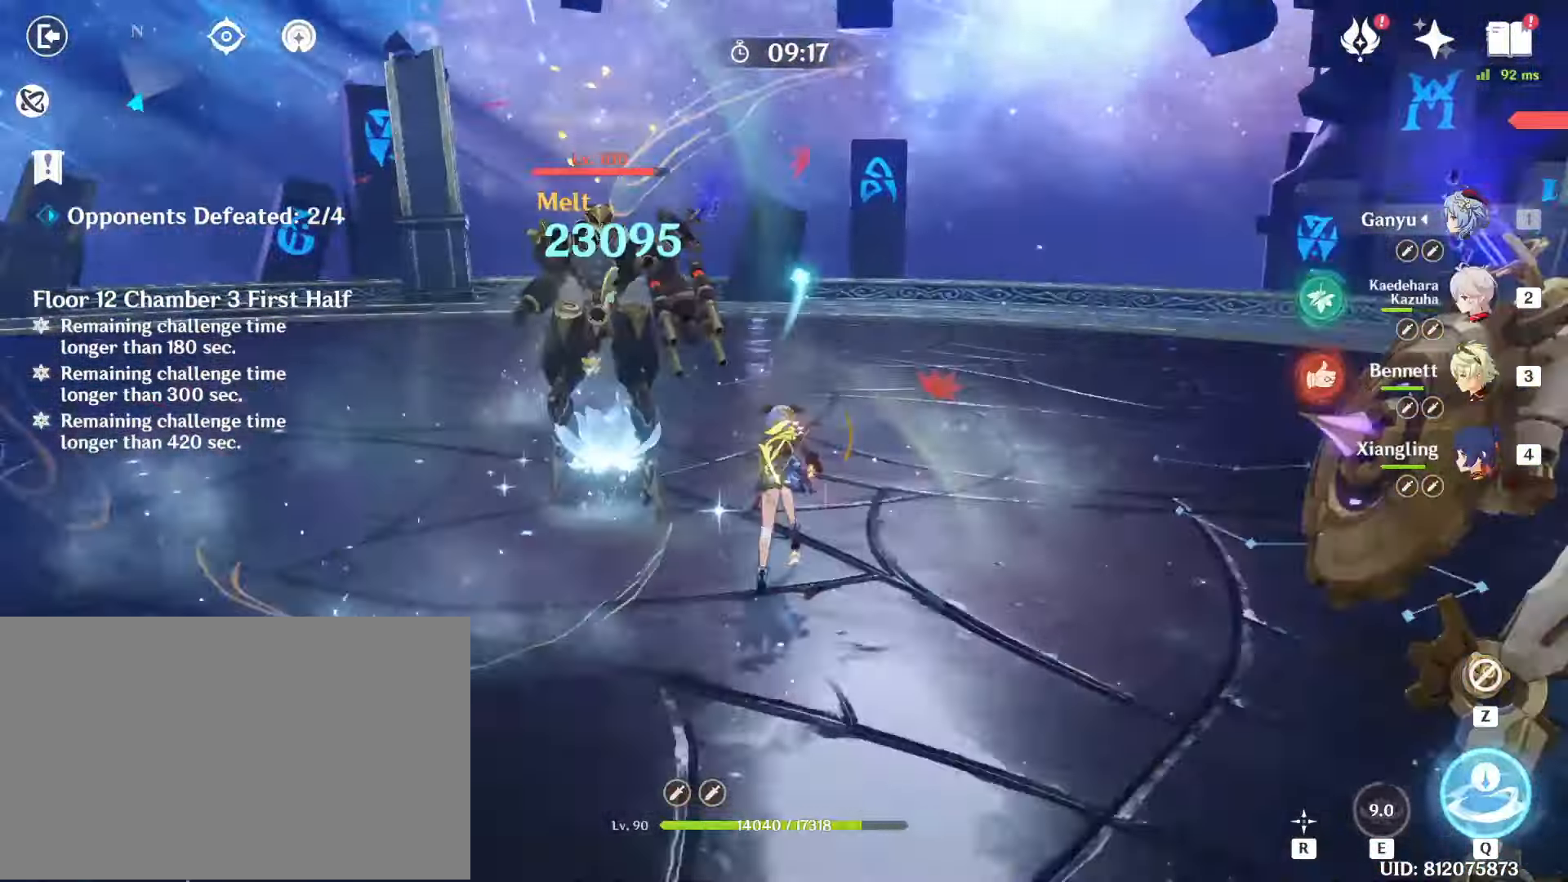
{"keys": [], "mouse": [], "events": [[33, "2", "up"], [117, "q", "down"], [267, "q", "up"], [300, "q", "down"], [400, "q", "up"], [450, "w", "up"]]}
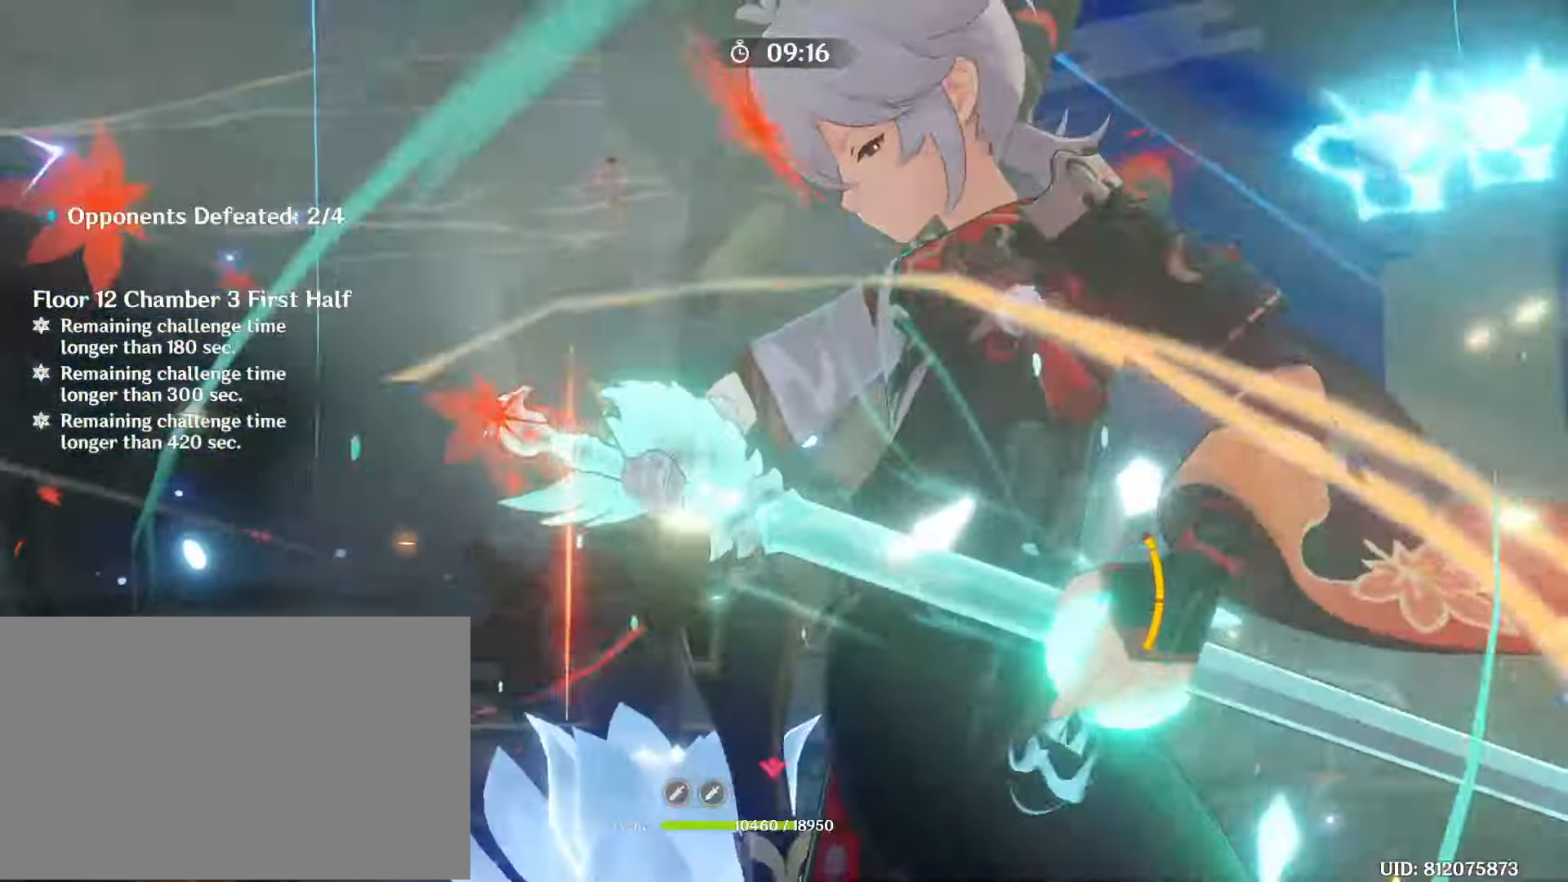
{"keys": [], "mouse": ["left"], "events": [[367, "mouse_left", "down"]]}
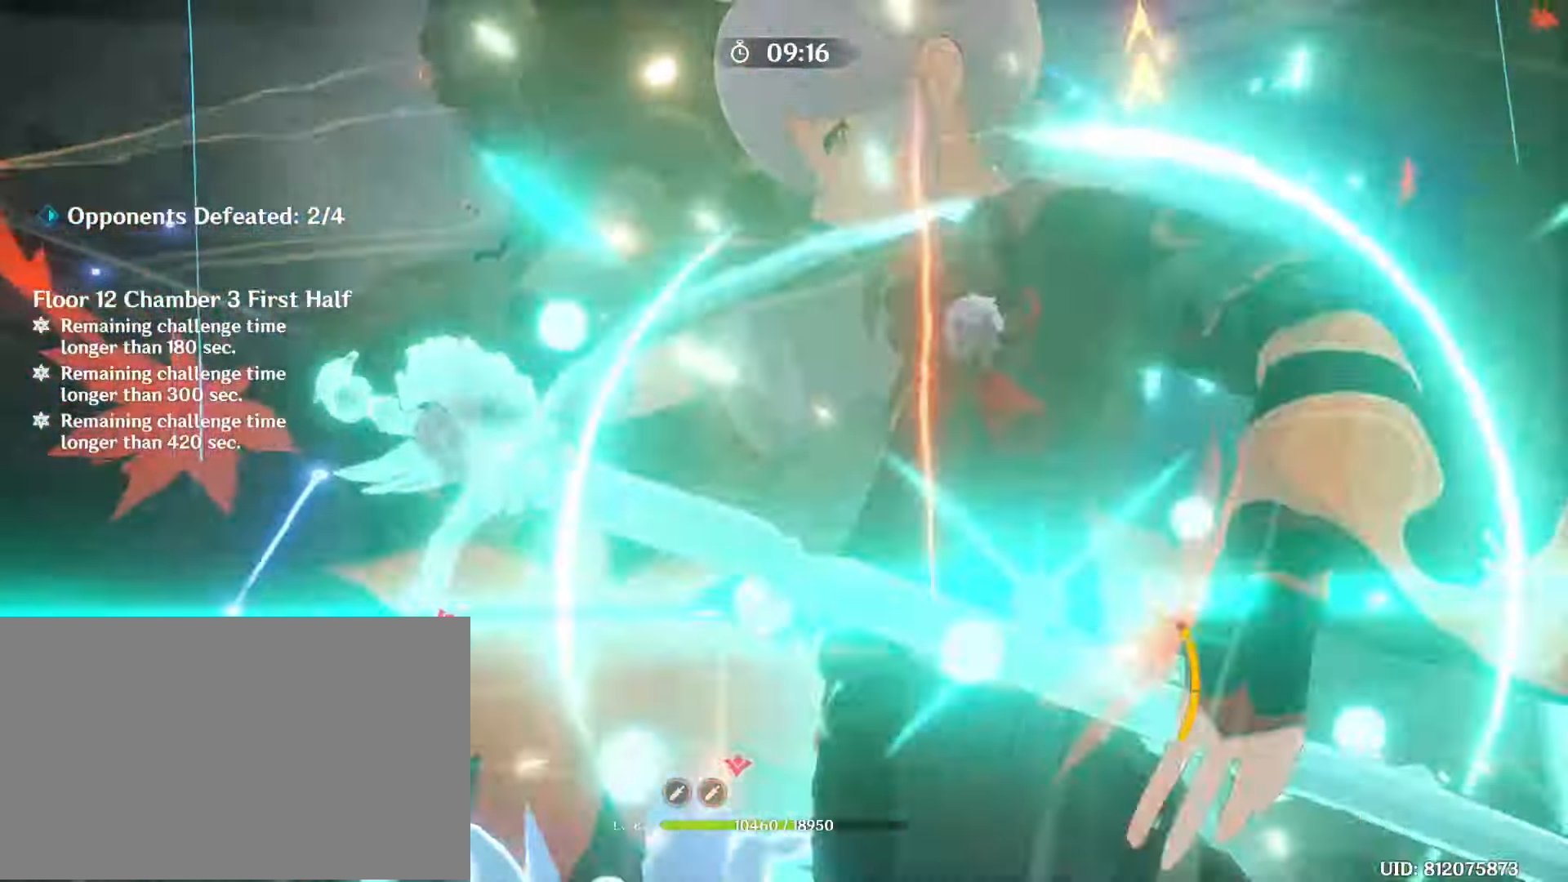
{"keys": [], "mouse": [], "events": [[17, "mouse_left", "up"], [83, "mouse_left", "down"], [200, "mouse_left", "up"]]}
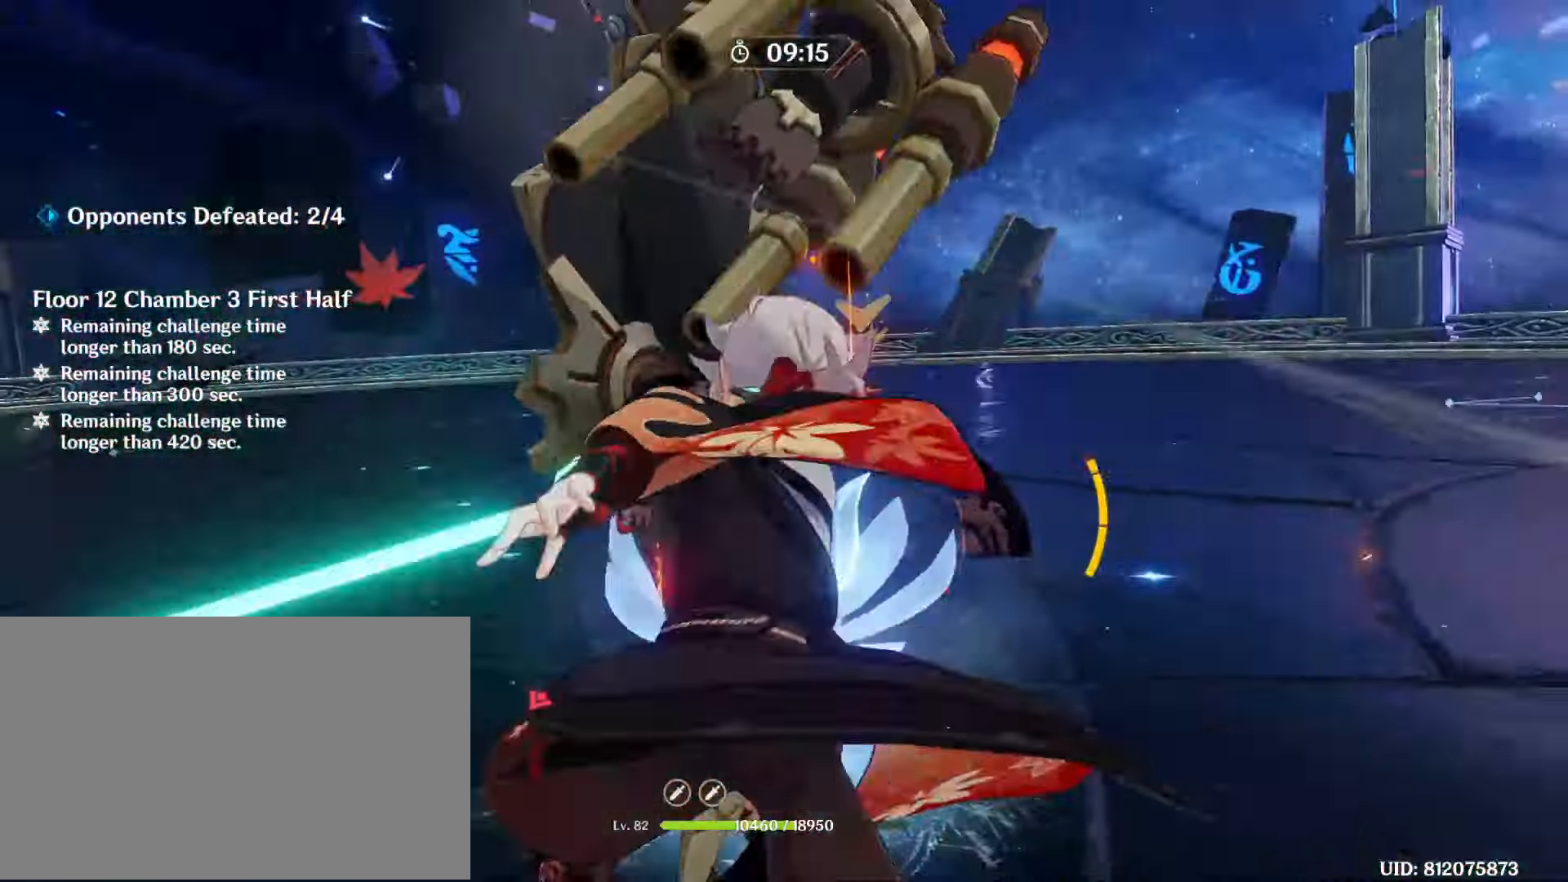
{"keys": [], "mouse": []}
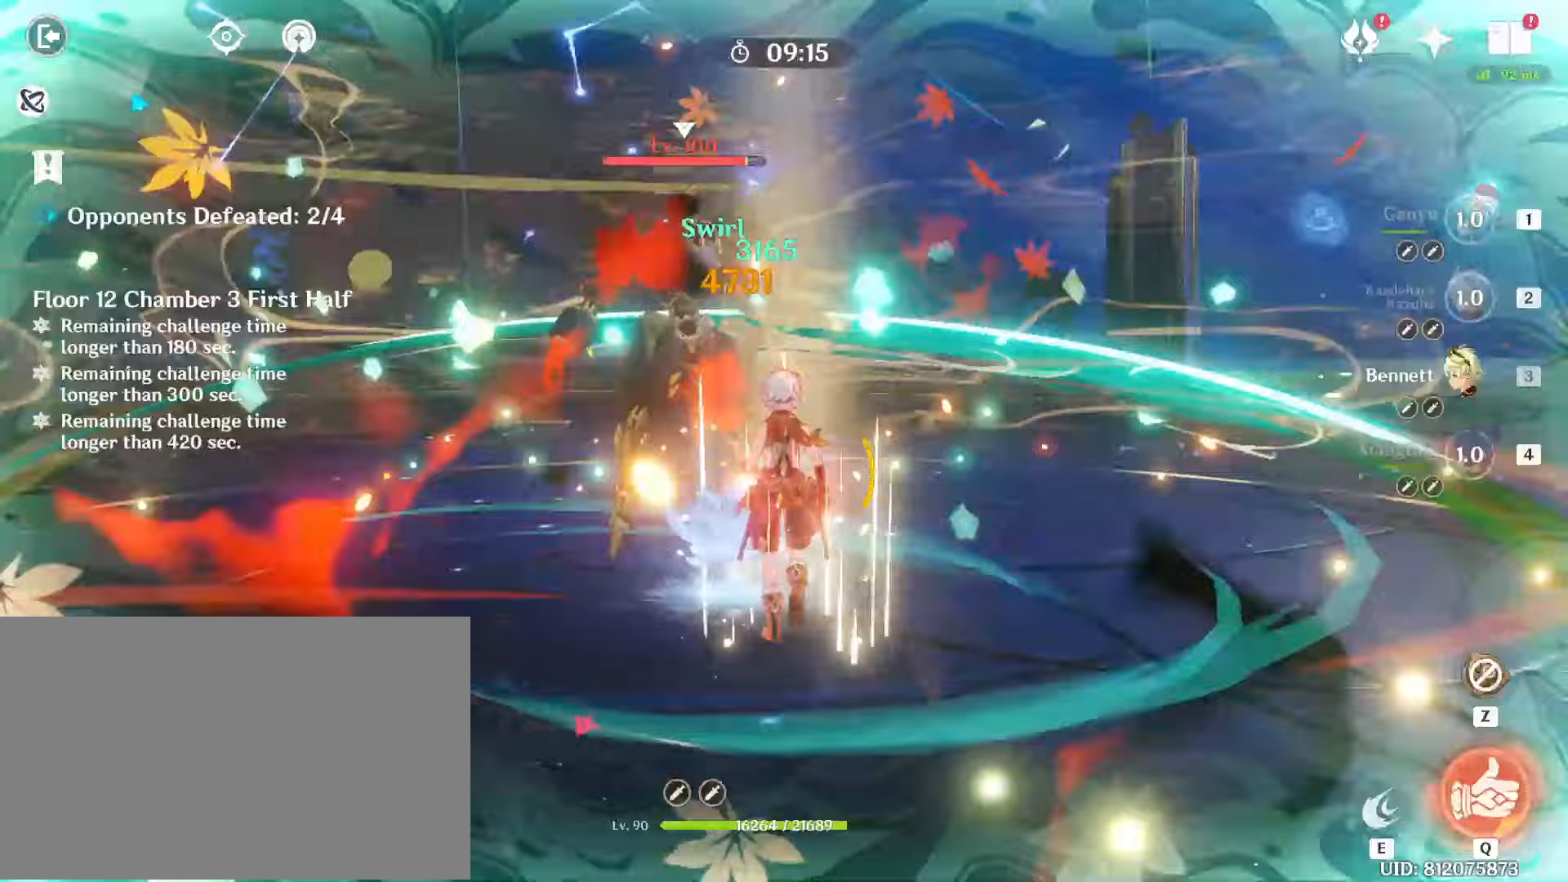
{"keys": [], "mouse": [], "events": [[50, "q", "down"], [50, "w", "down"], [133, "q", "up"], [133, "w", "up"], [183, "q", "down"], [233, "w", "down"], [283, "w", "up"], [317, "q", "up"]]}
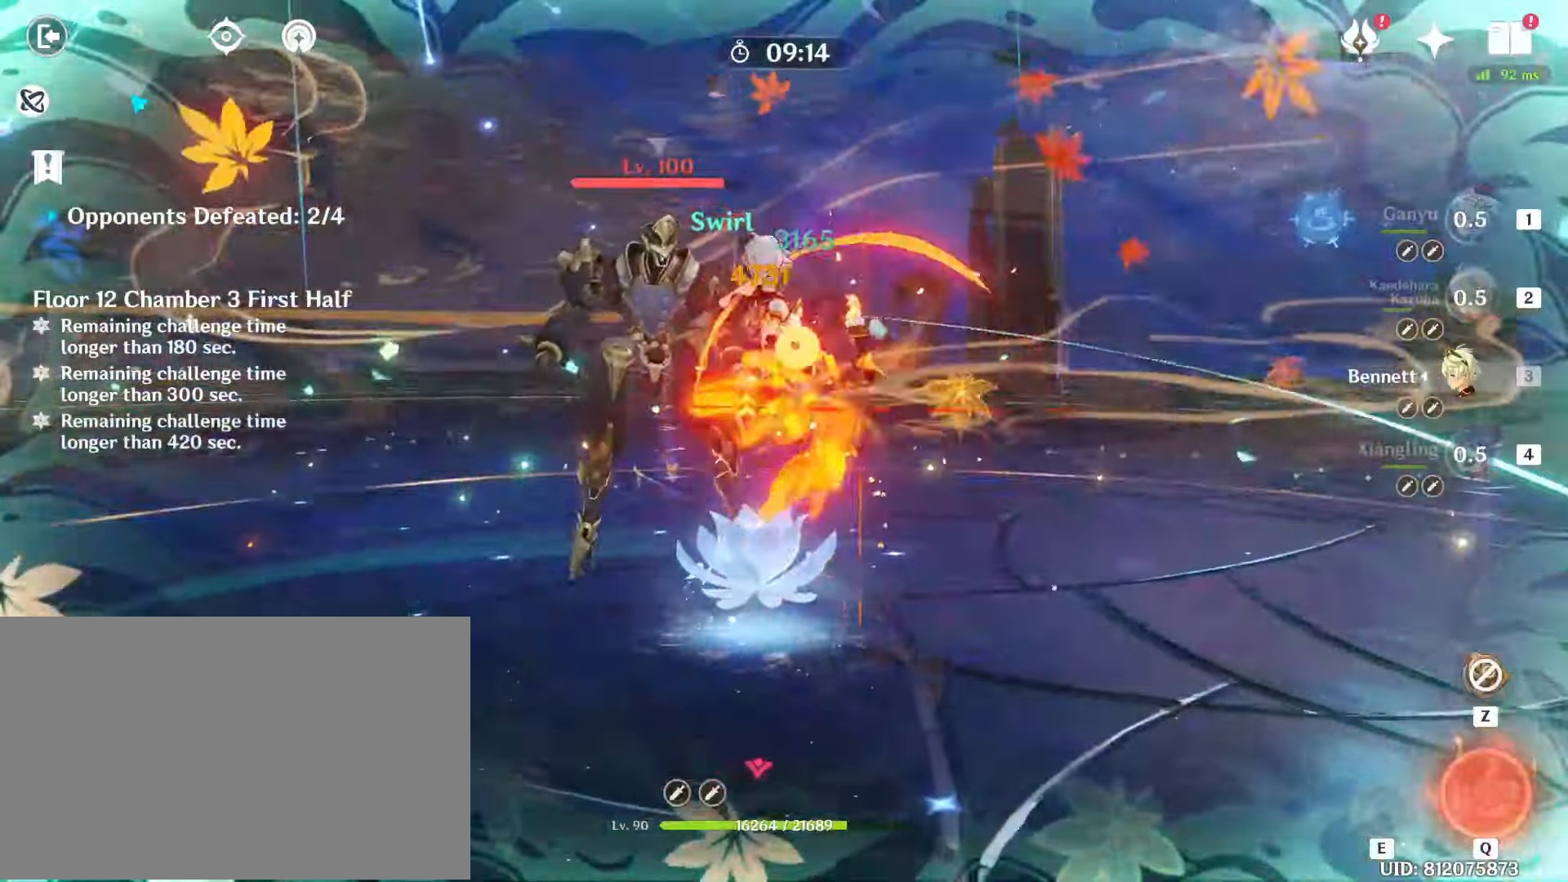
{"keys": [], "mouse": ["left"], "events": [[50, "mouse_left", "down"], [100, "e", "down"], [200, "e", "up"], [200, "mouse_left", "up"], [283, "mouse_left", "down"], [300, "e", "down"], [350, "e", "up"], [350, "mouse_left", "up"], [483, "mouse_left", "down"]]}